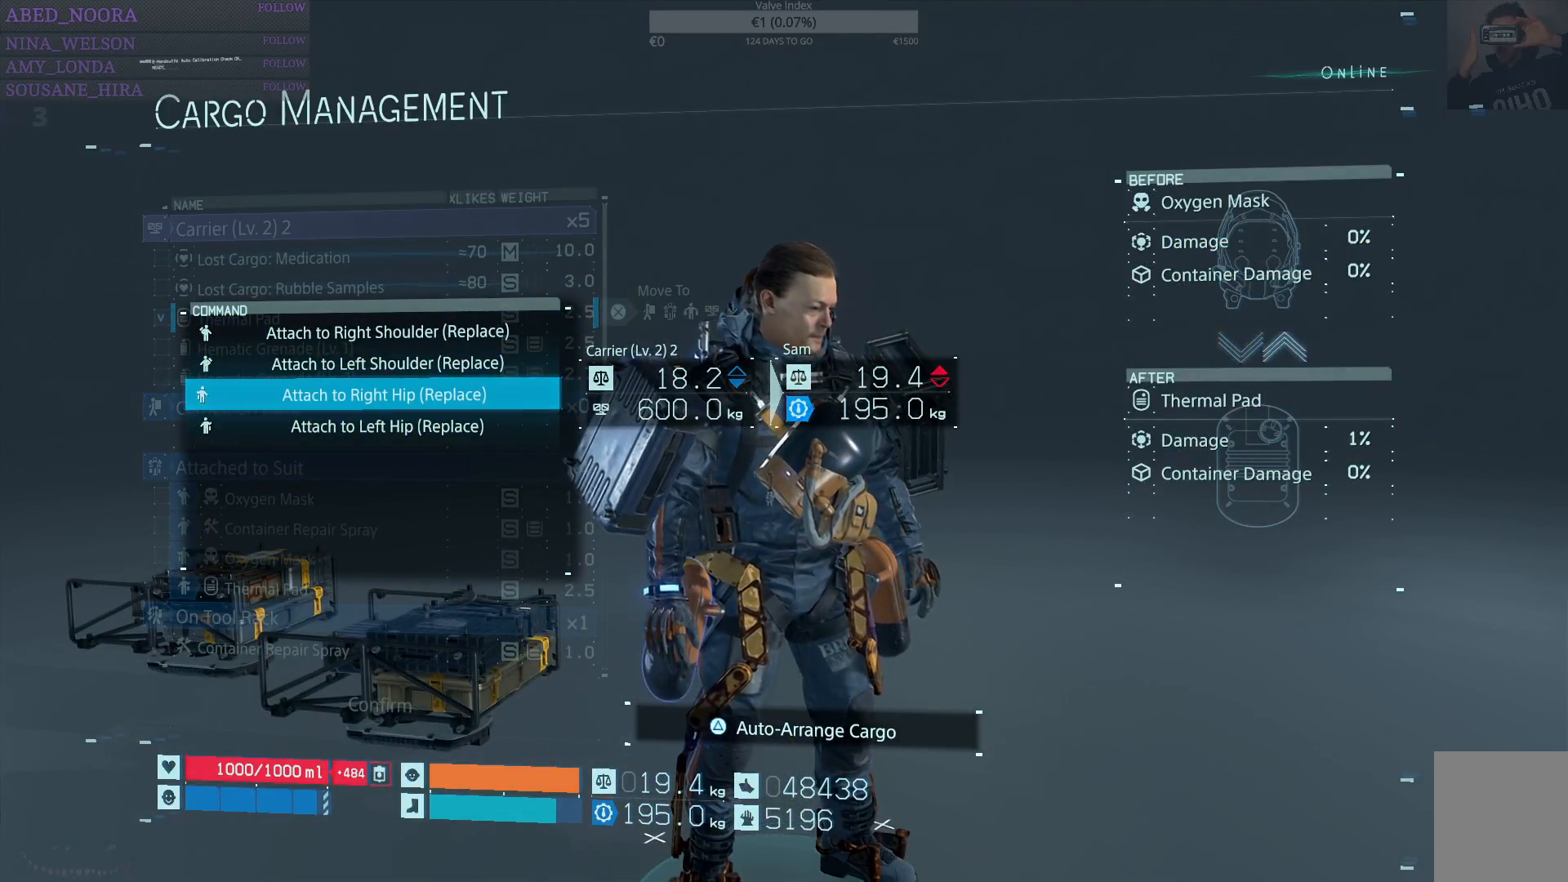
Gameplay with a controller (PlayStation layout); each line is a JSON object with the inputs held at the frame after it (dt_ms = milliseconds from this image to that frame). "events" lists button and stick changes between this image and that frame as [ms after this image, input, new state], when the widget could be followed in between.
{"dt_ms": 500, "buttons": [], "left_stick": "center", "right_stick": "center", "events": []}
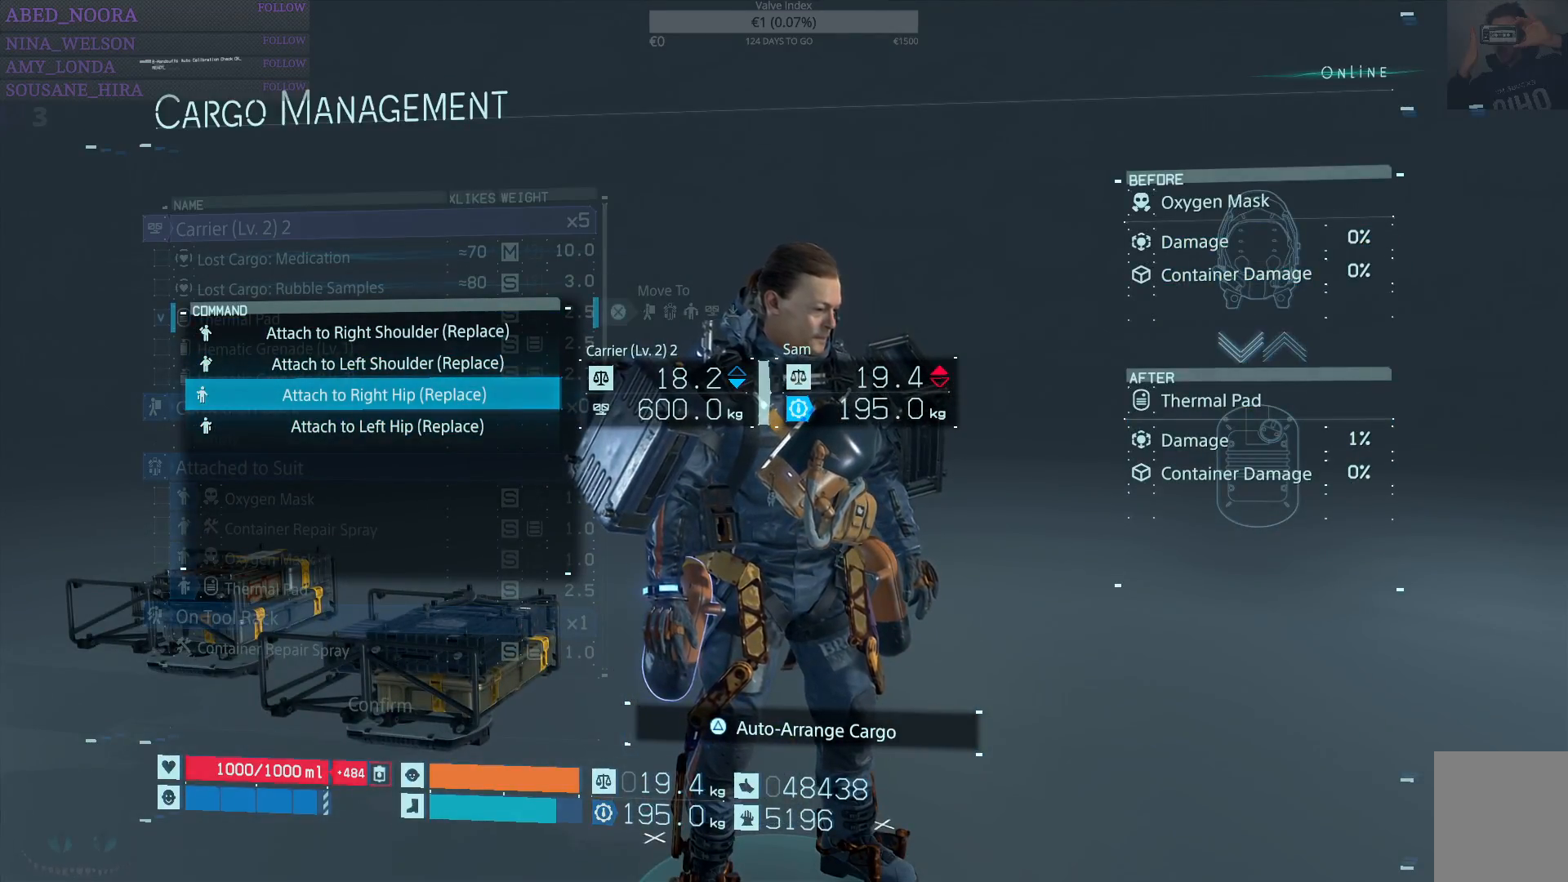
{"dt_ms": 500, "buttons": [], "left_stick": "center", "right_stick": "center", "events": [[267, "DPAD_UP", "down"], [333, "DPAD_UP", "up"]]}
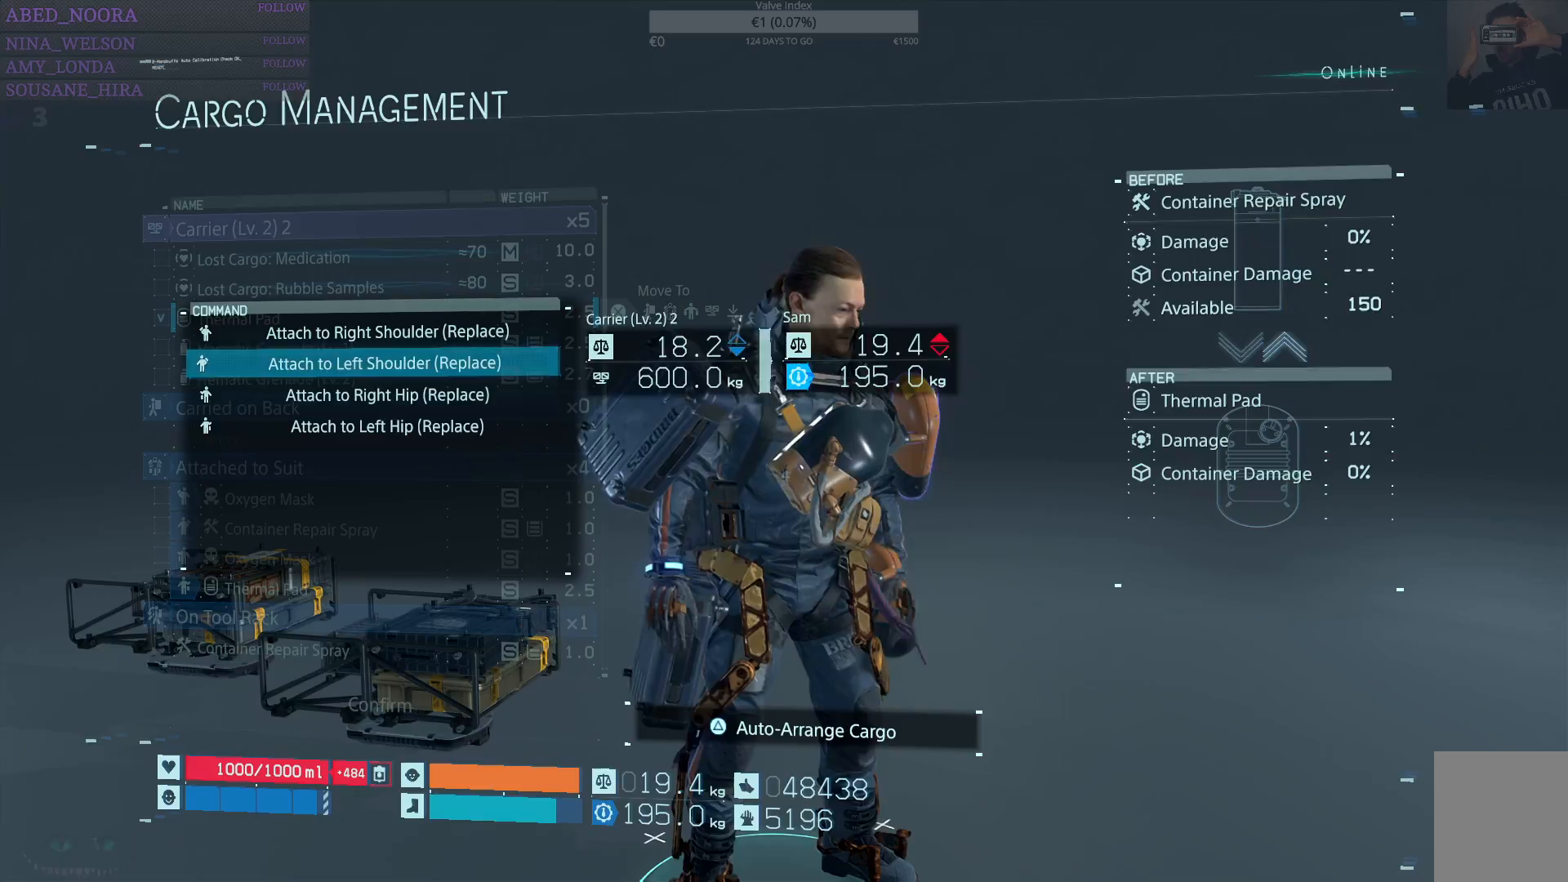
{"dt_ms": 500, "buttons": [], "left_stick": "center", "right_stick": "center", "events": [[150, "DPAD_DOWN", "down"], [250, "DPAD_DOWN", "up"]]}
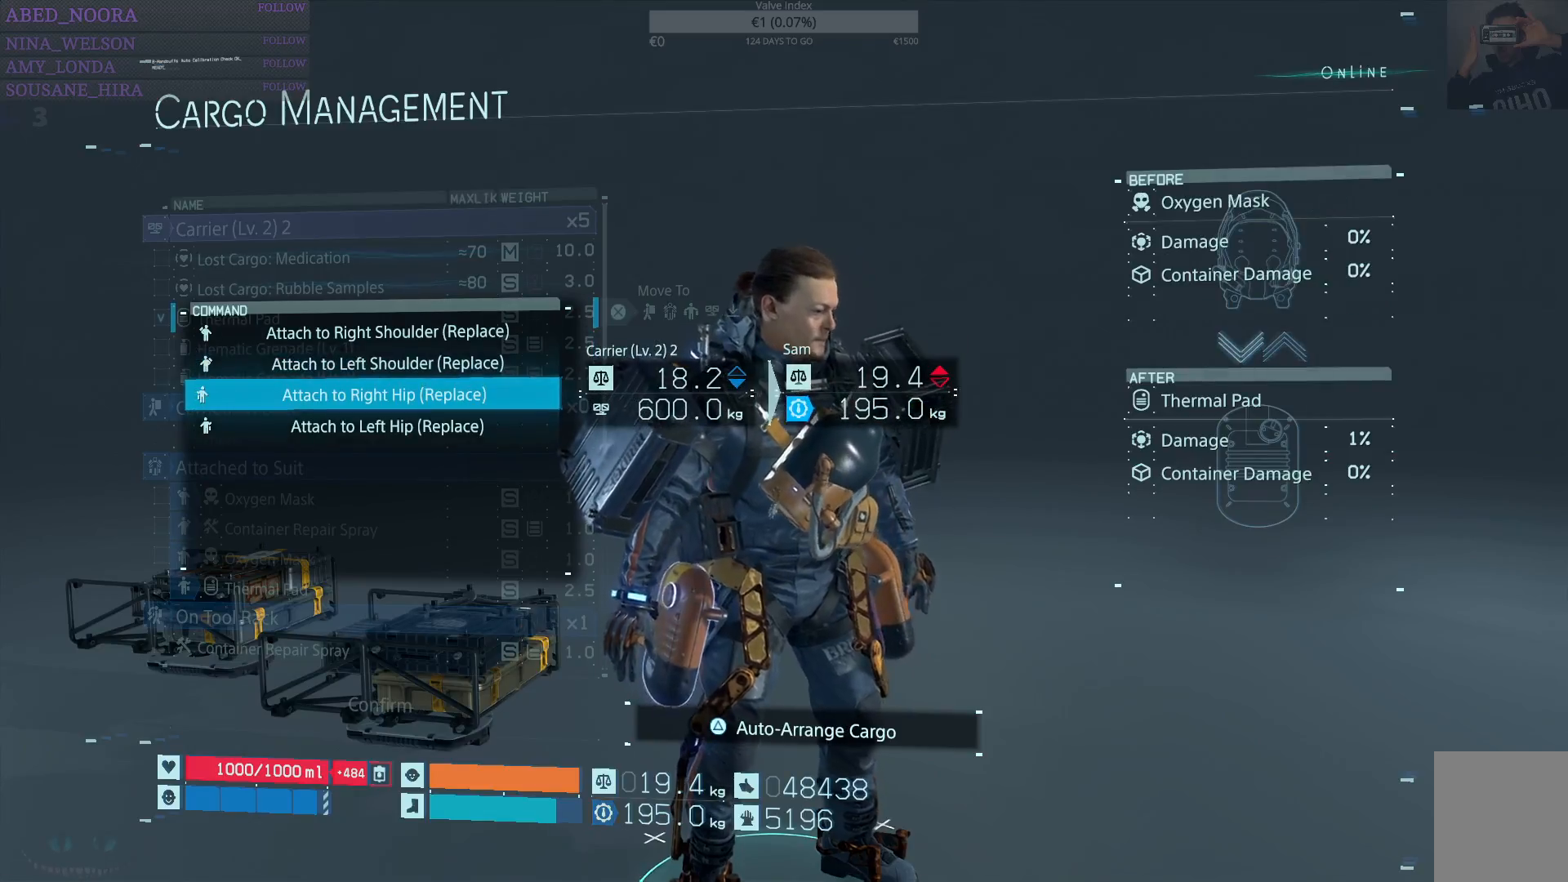
{"dt_ms": 500, "buttons": [], "left_stick": "center", "right_stick": "center", "events": [[117, "CROSS", "down"], [233, "CROSS", "up"]]}
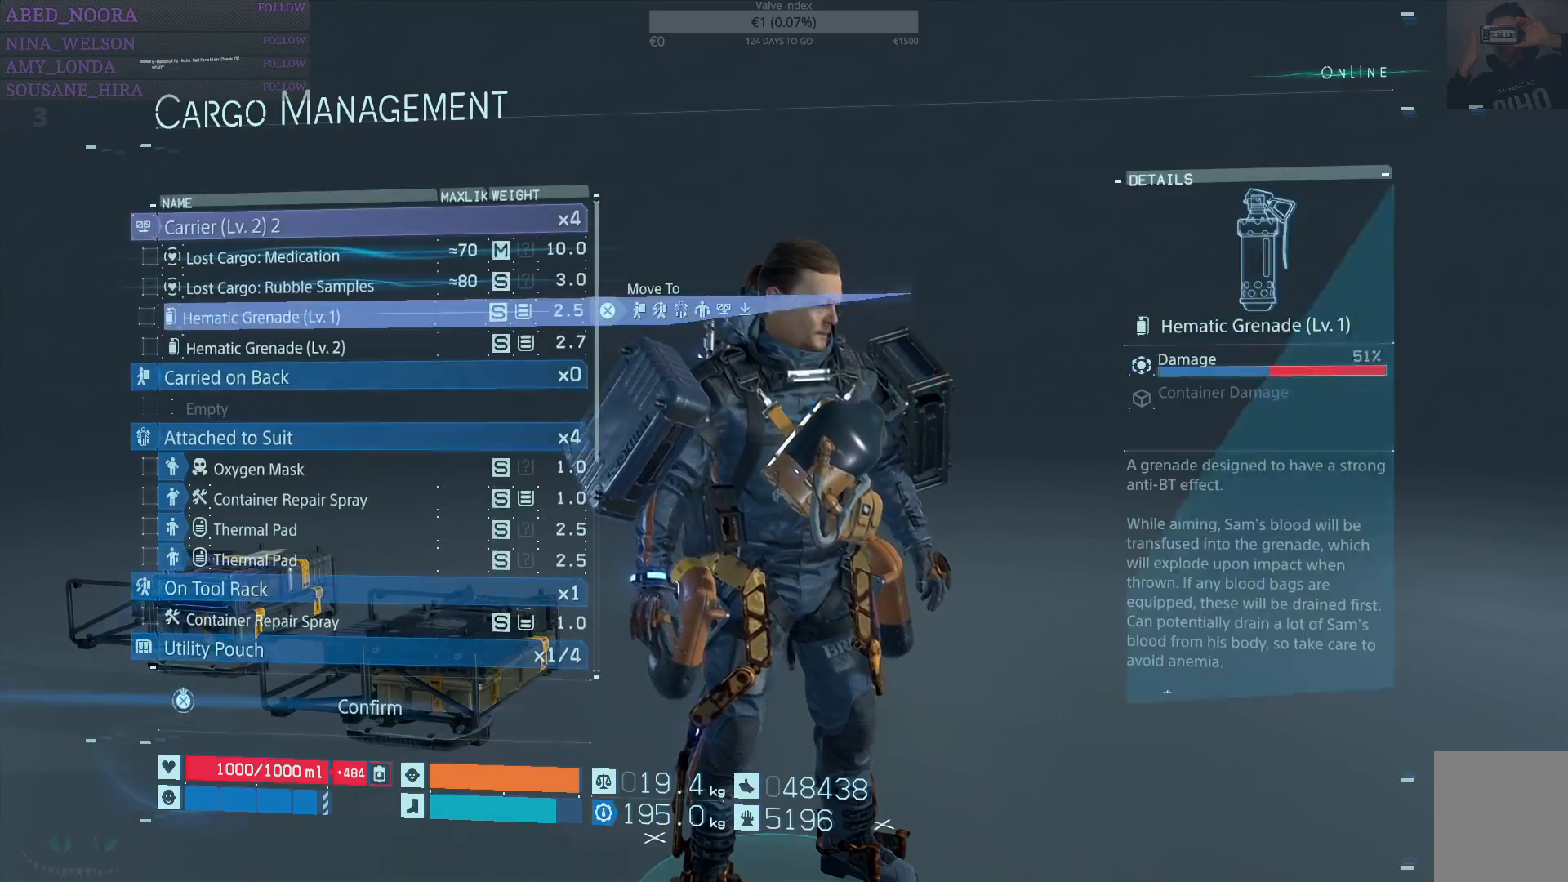
{"dt_ms": 500, "buttons": [], "left_stick": "center", "right_stick": "center", "events": []}
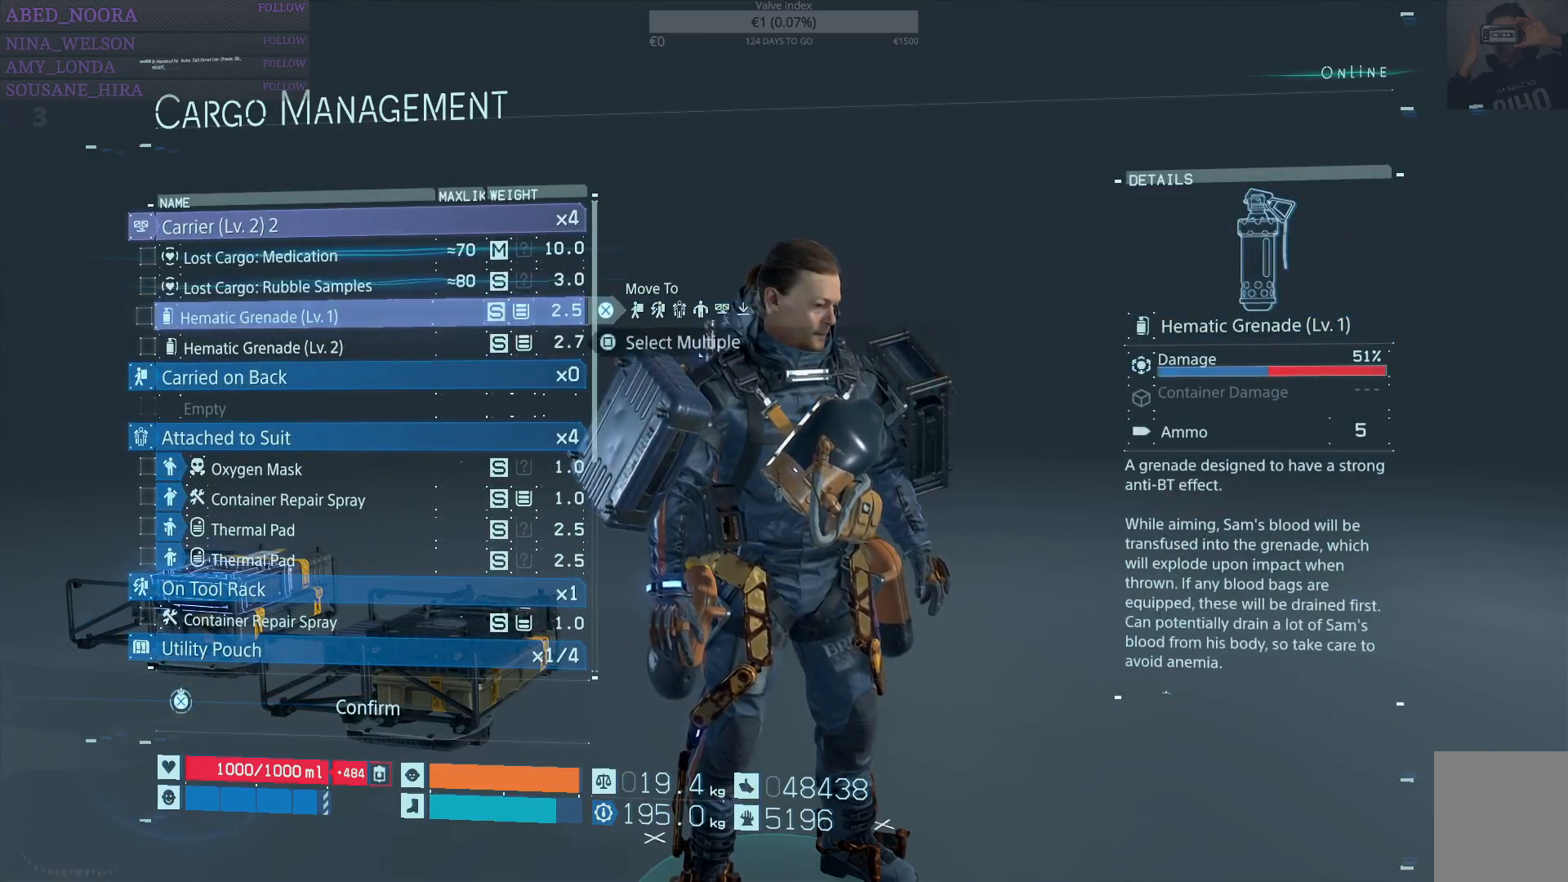
{"dt_ms": 500, "buttons": [], "left_stick": "center", "right_stick": "center", "events": [[17, "DPAD_UP", "down"], [117, "DPAD_UP", "up"], [200, "DPAD_UP", "down"], [283, "DPAD_UP", "up"], [350, "DPAD_UP", "down"], [450, "DPAD_UP", "up"]]}
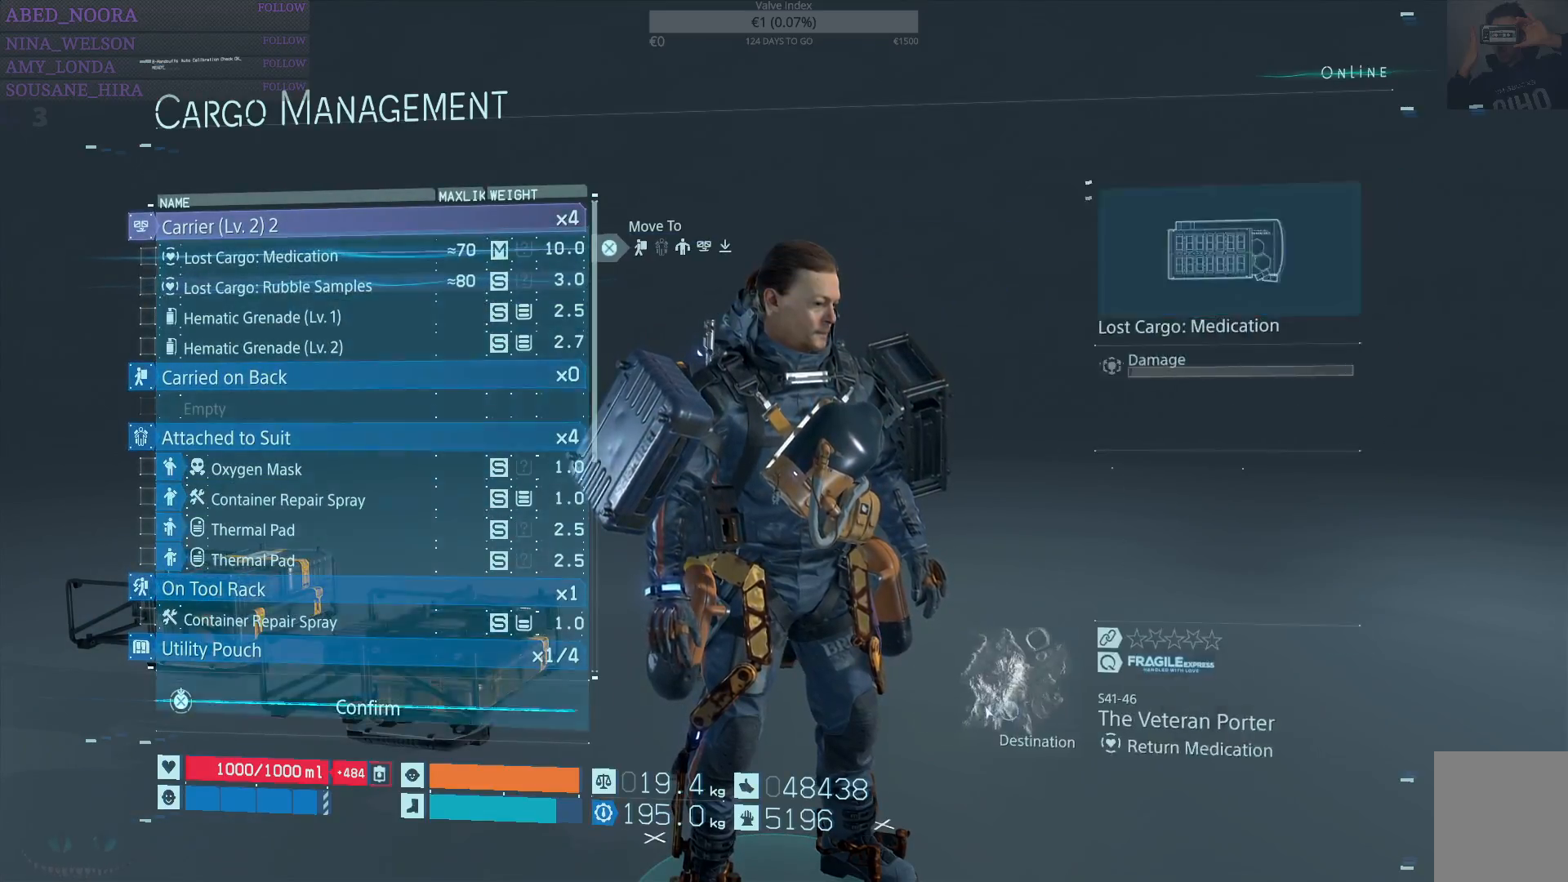
{"dt_ms": 500, "buttons": ["CROSS"], "left_stick": "center", "right_stick": "center", "events": [[300, "CROSS", "down"]]}
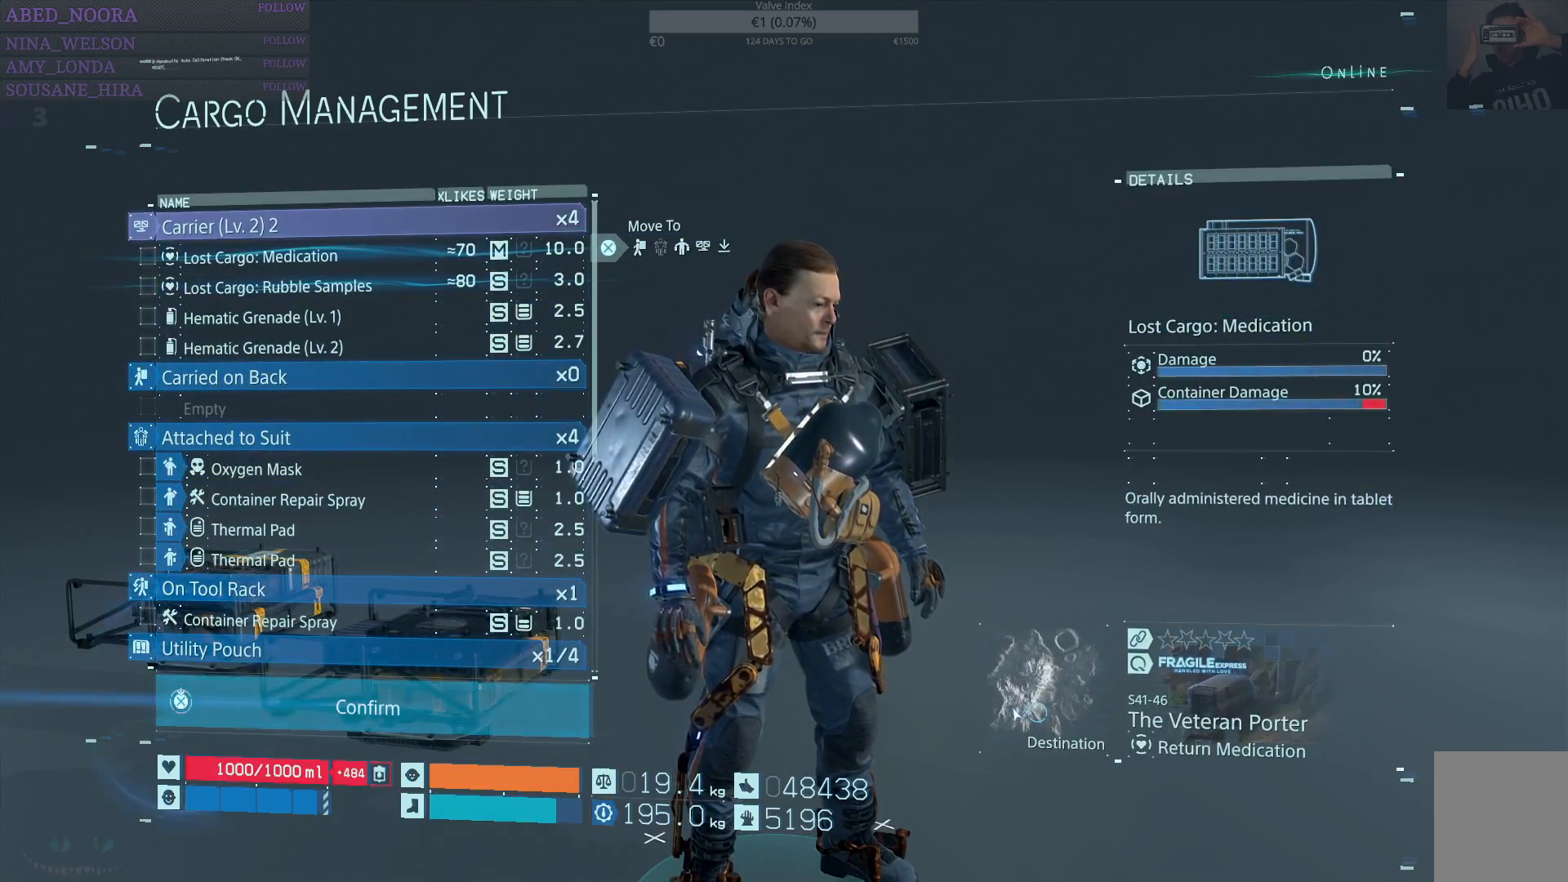
{"dt_ms": 500, "buttons": ["CROSS"], "left_stick": "center", "right_stick": "center", "events": []}
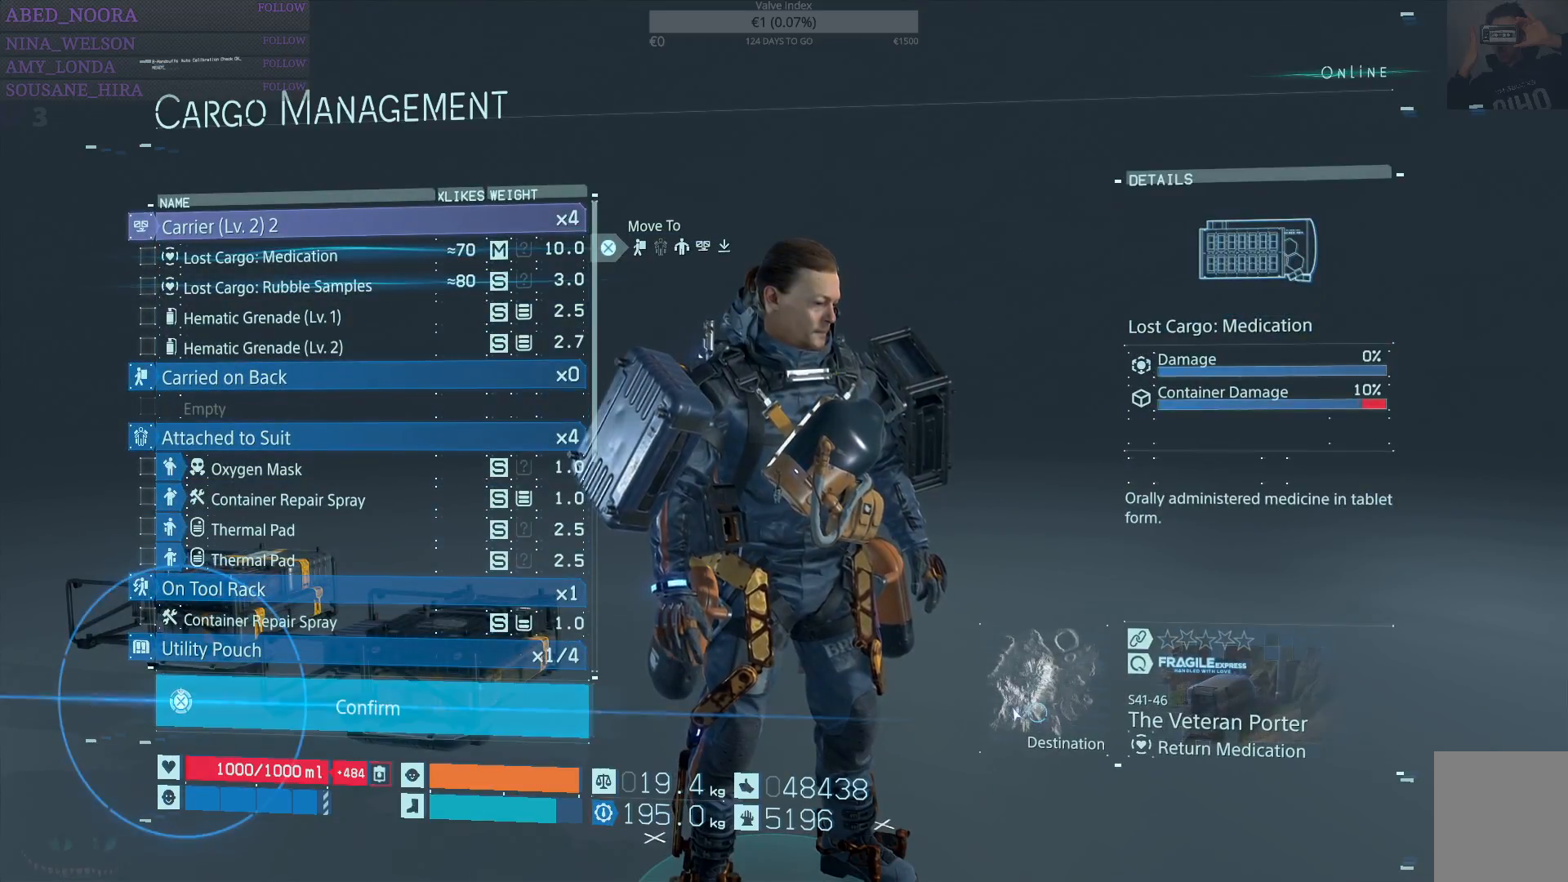
{"dt_ms": 500, "buttons": [], "left_stick": "center", "right_stick": "center", "events": [[383, "CROSS", "up"]]}
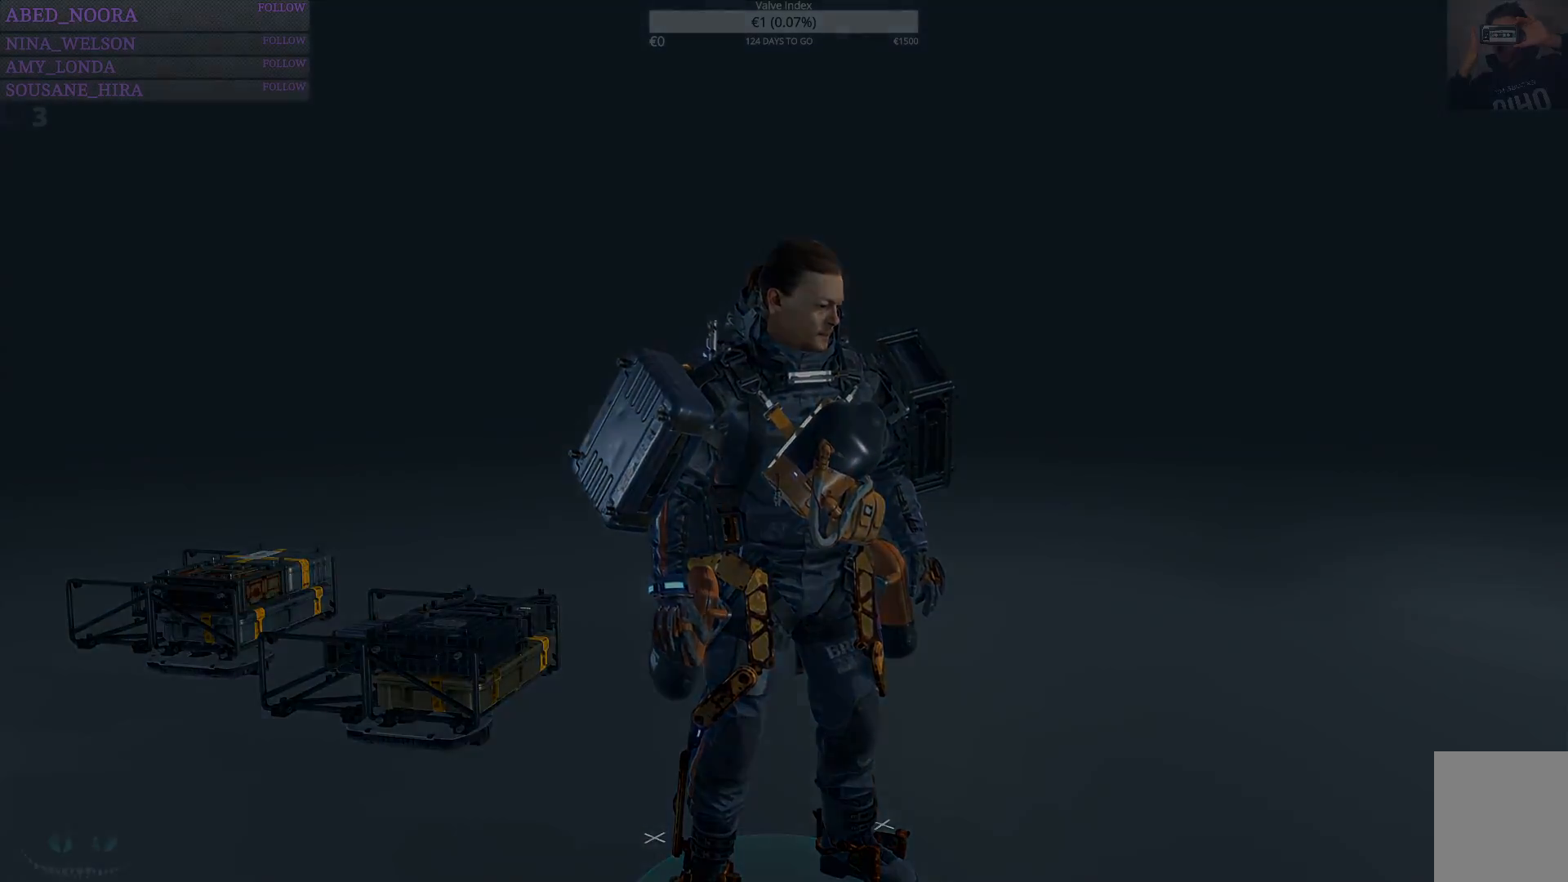
{"dt_ms": 500, "buttons": [], "left_stick": "center", "right_stick": "center", "events": []}
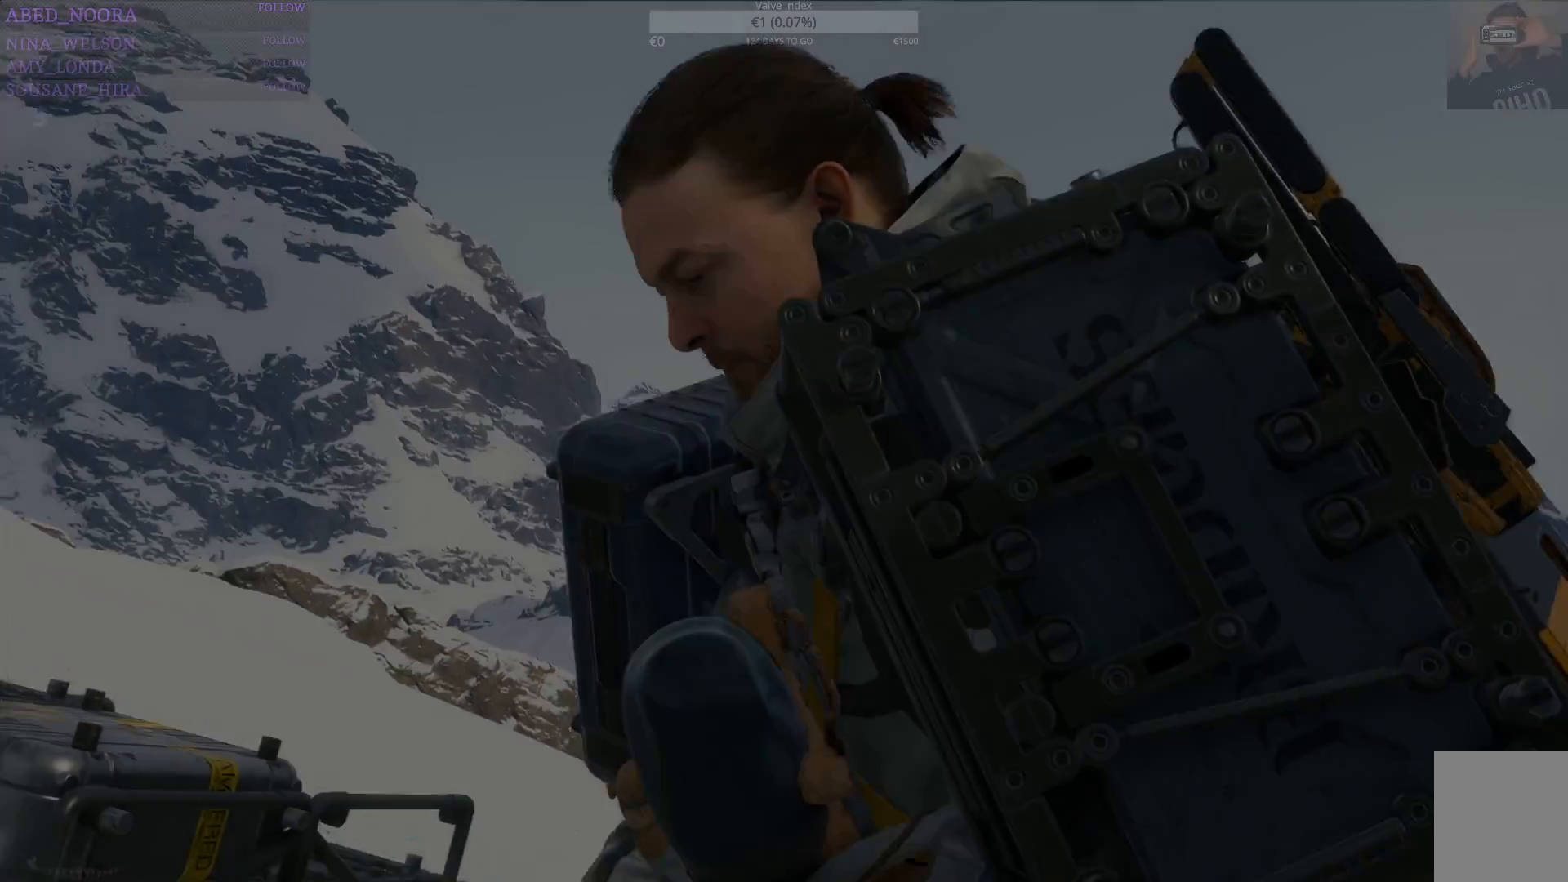
{"dt_ms": 500, "buttons": [], "left_stick": "center", "right_stick": "center", "events": []}
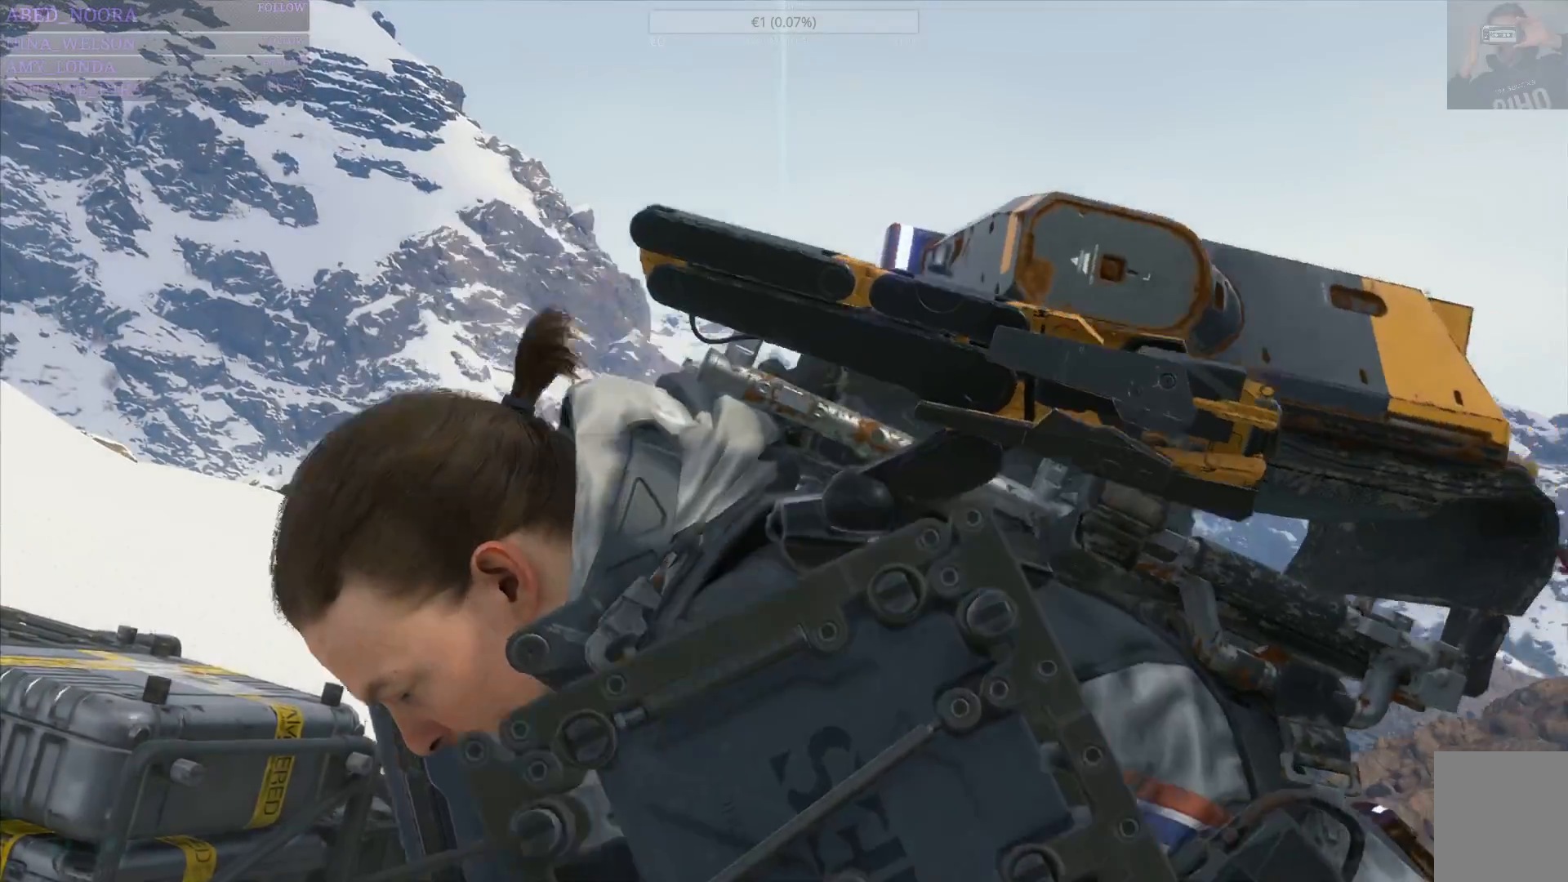
{"dt_ms": 500, "buttons": [], "left_stick": "center", "right_stick": "center", "events": []}
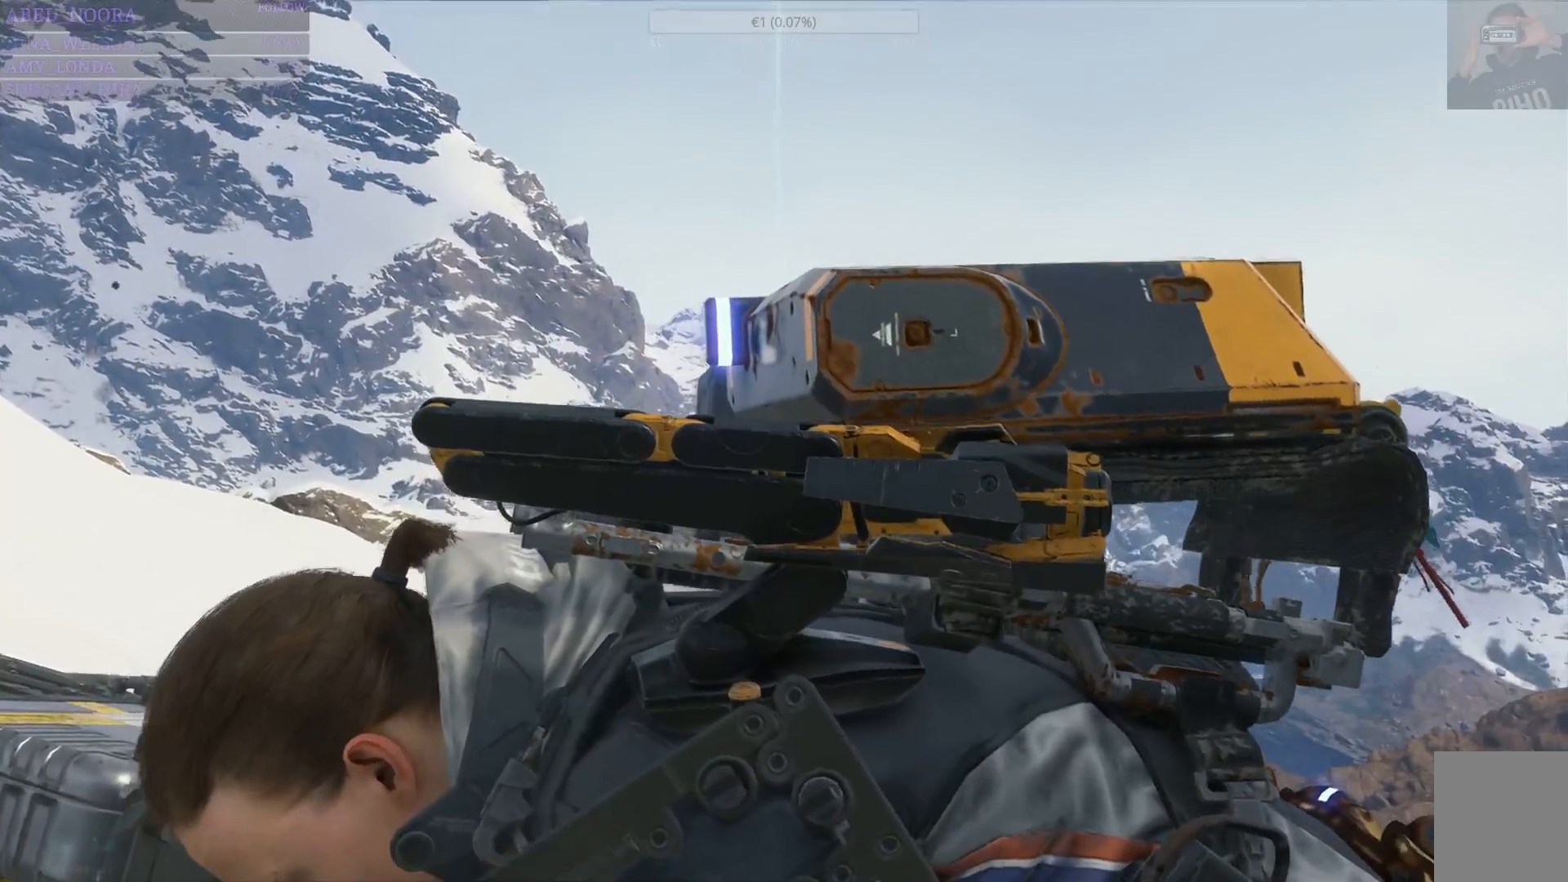
{"dt_ms": 500, "buttons": [], "left_stick": "center", "right_stick": "center", "events": []}
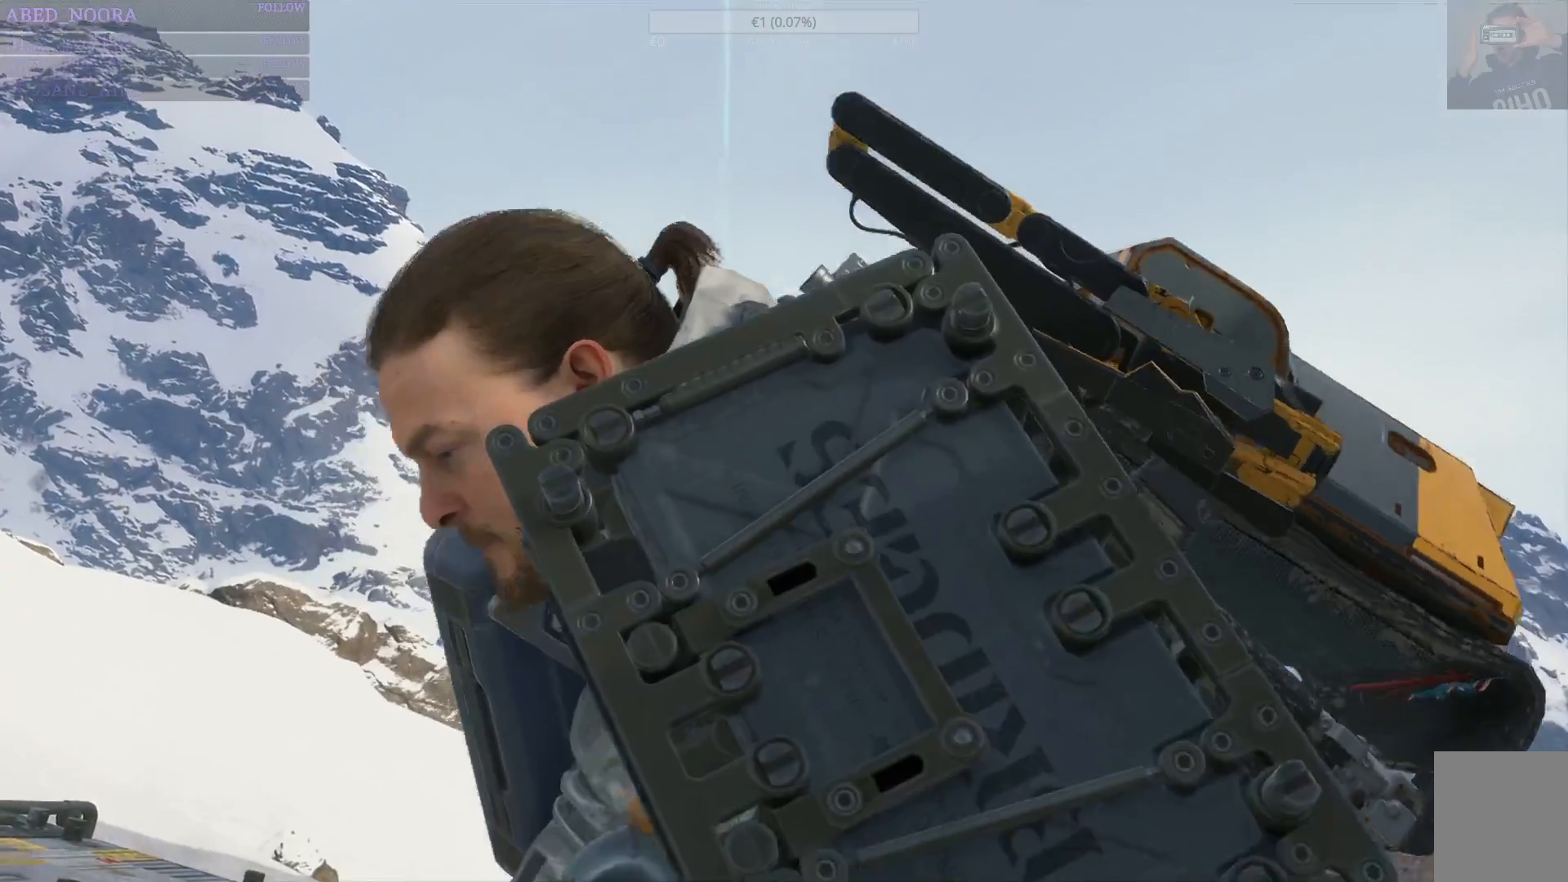
{"dt_ms": 500, "buttons": [], "left_stick": "center", "right_stick": "center", "events": []}
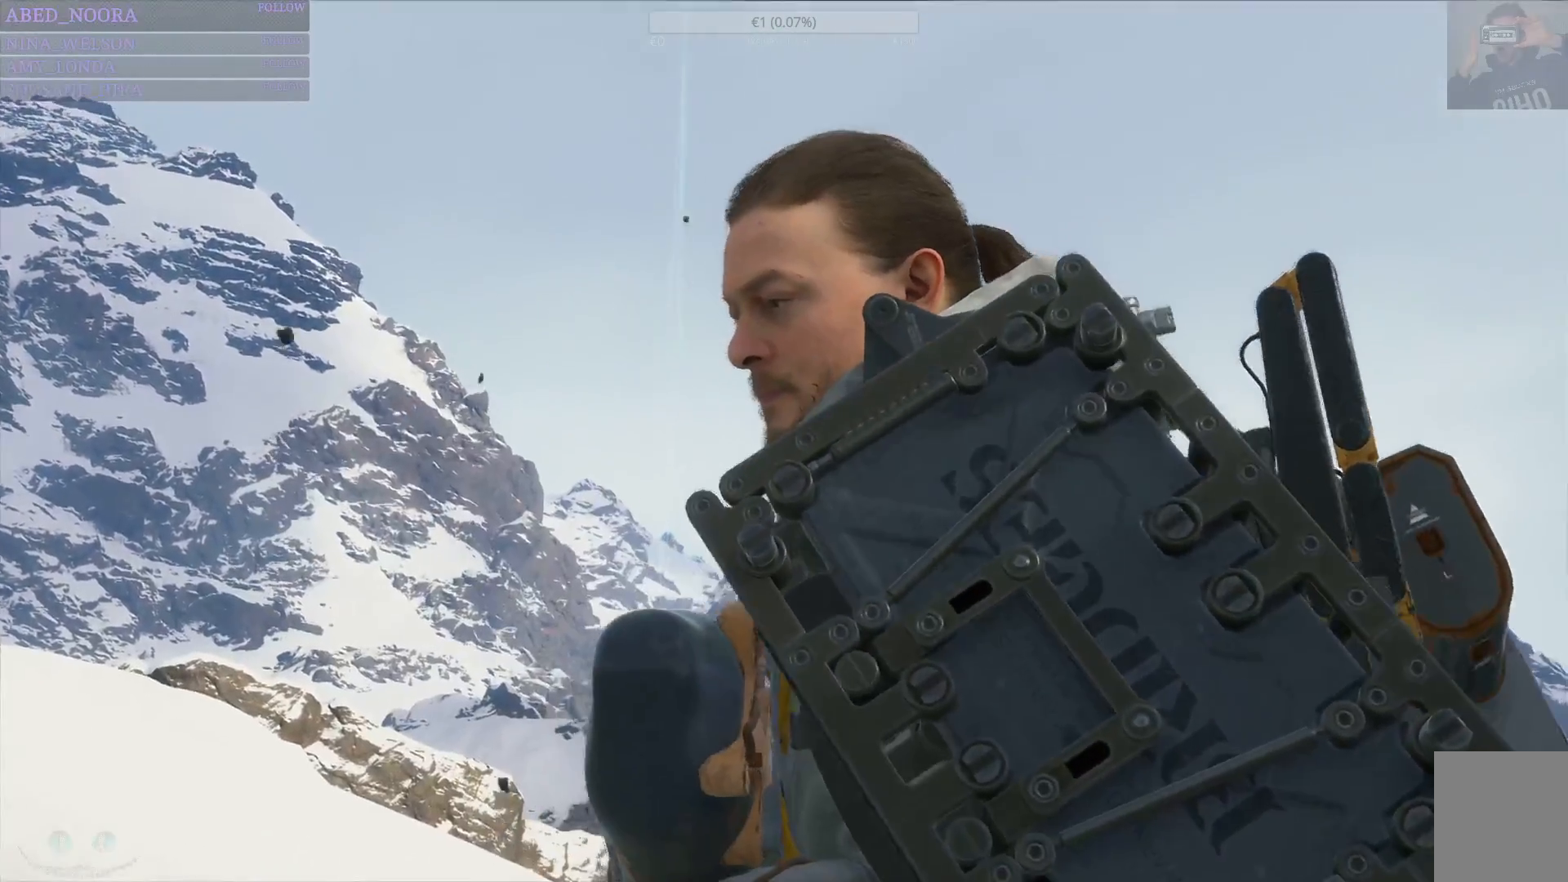
{"dt_ms": 500, "buttons": ["L2"], "left_stick": "up-left", "right_stick": "center", "events": [[17, "left_stick", "left"], [117, "L2", "down"], [450, "left_stick", "up-left"]]}
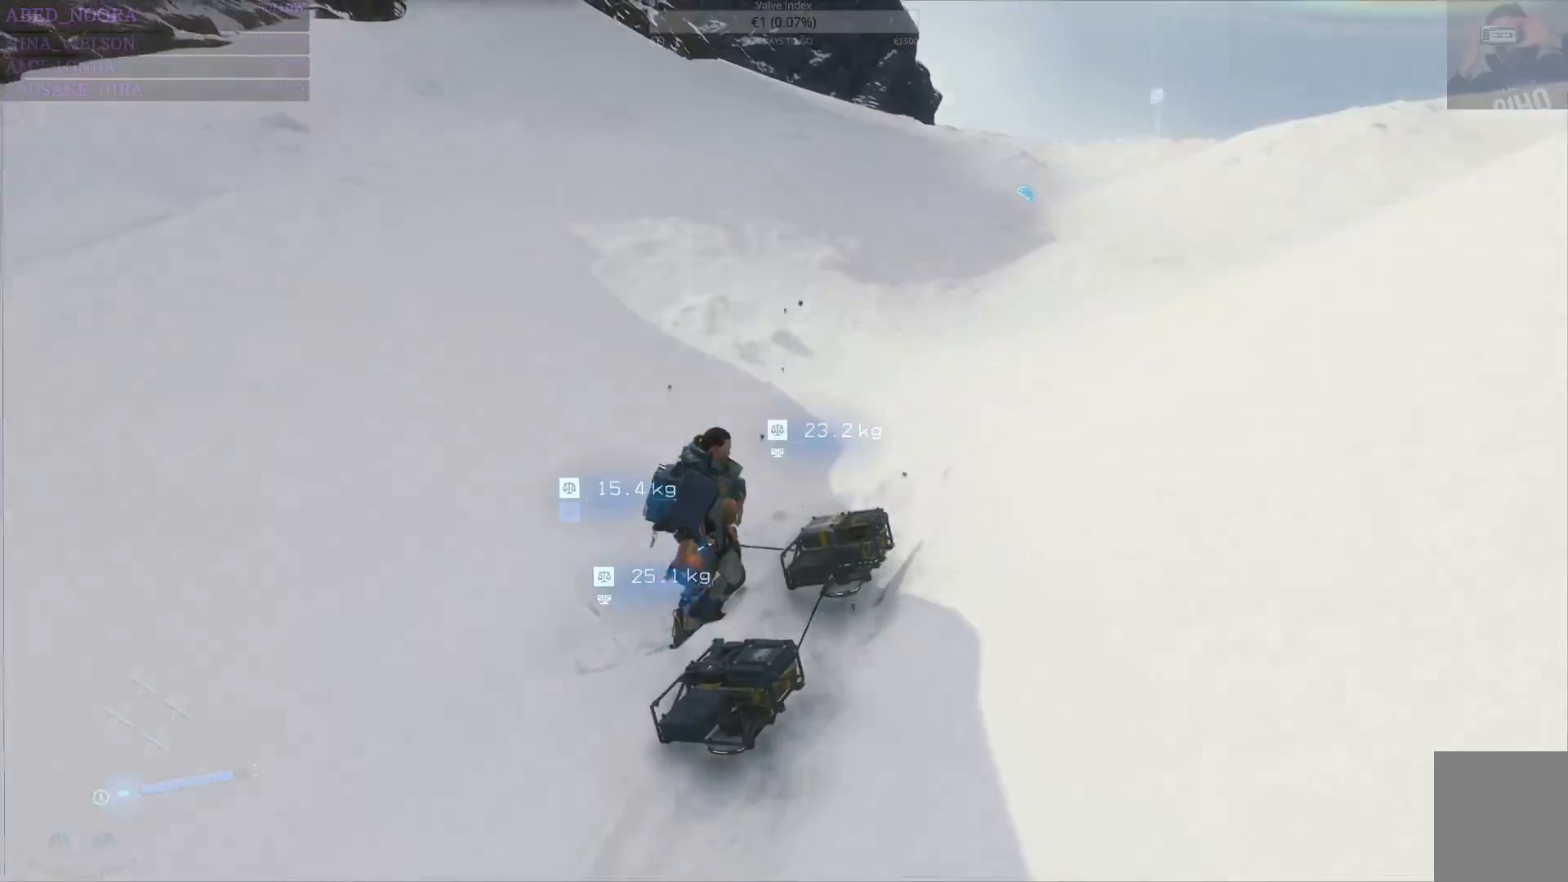
{"dt_ms": 1000, "buttons": [], "left_stick": "up", "right_stick": "up-right"}
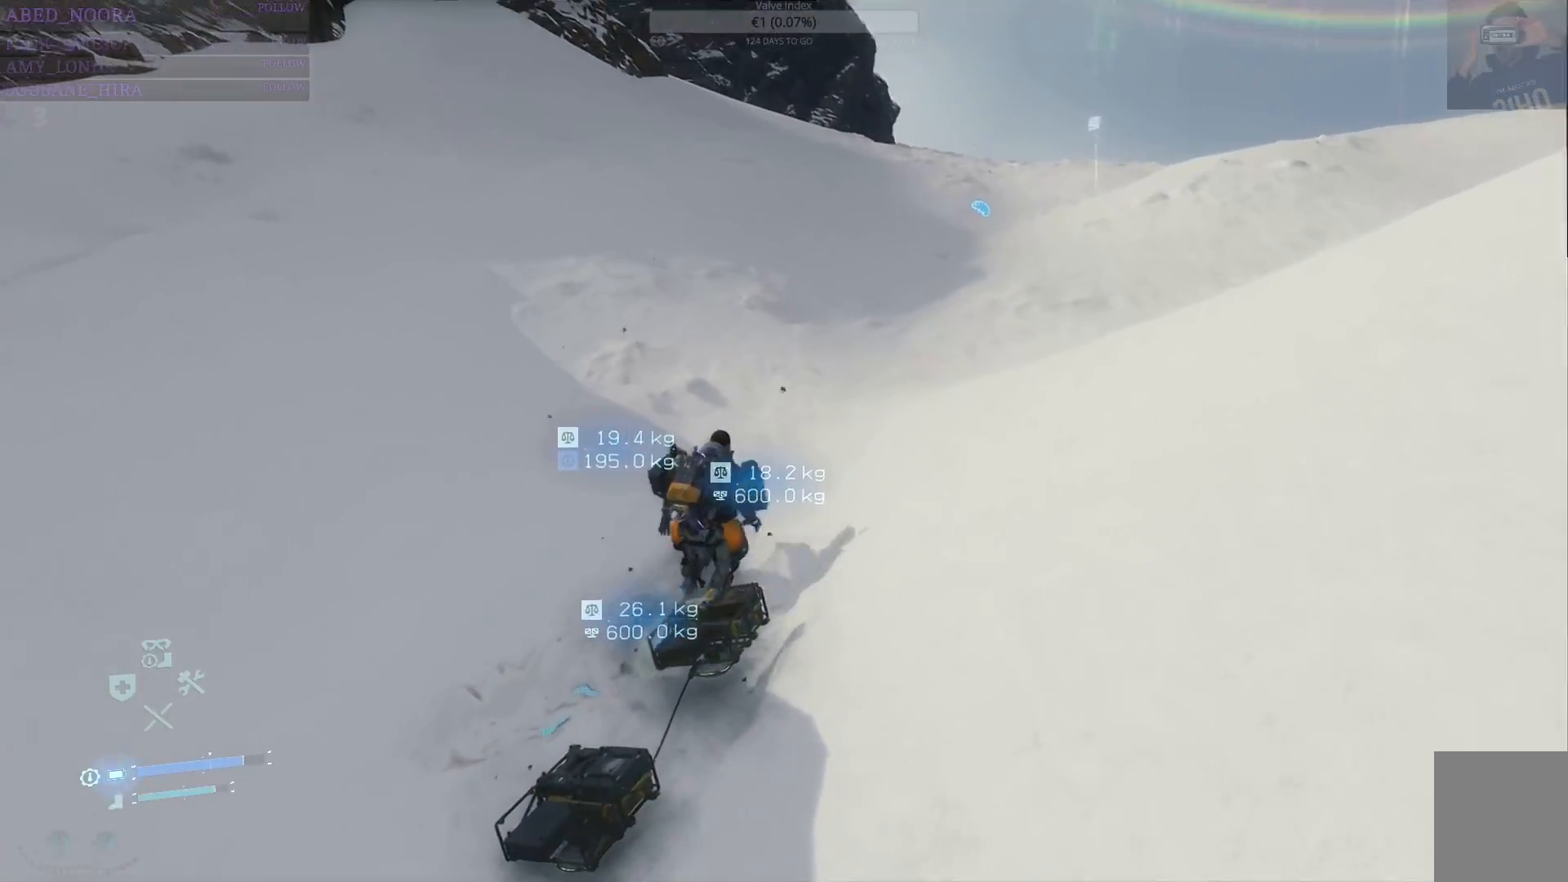
{"dt_ms": 500, "buttons": [], "left_stick": "up", "right_stick": "center", "events": [[150, "right_stick", "center"], [300, "R1", "down"], [417, "R1", "up"]]}
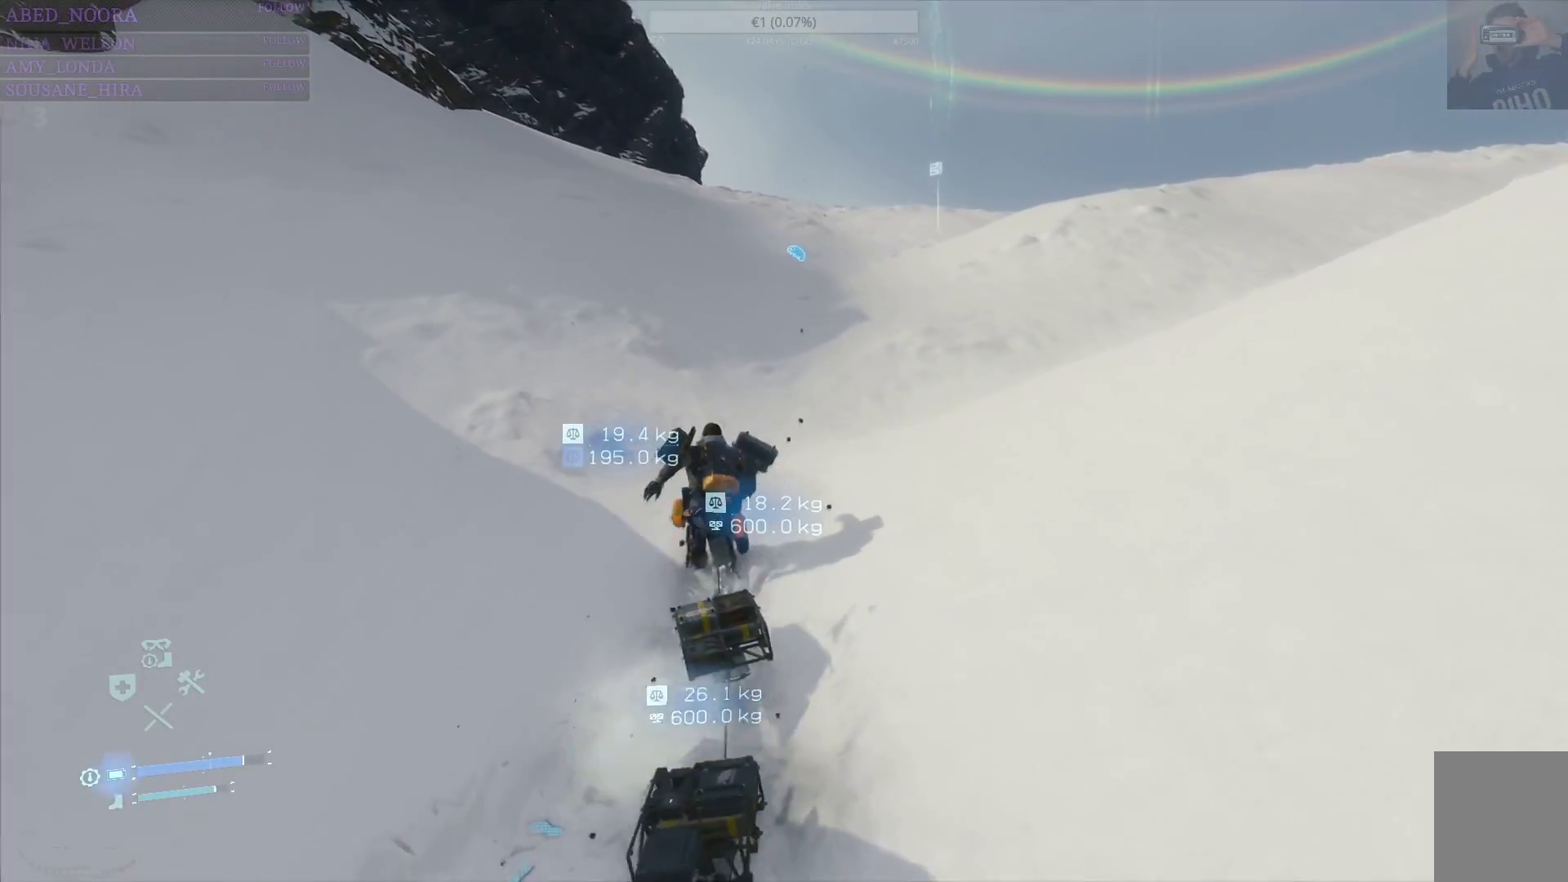
{"dt_ms": 500, "buttons": [], "left_stick": "up", "right_stick": "center", "events": [[117, "right_stick", "up-right"], [317, "right_stick", "center"]]}
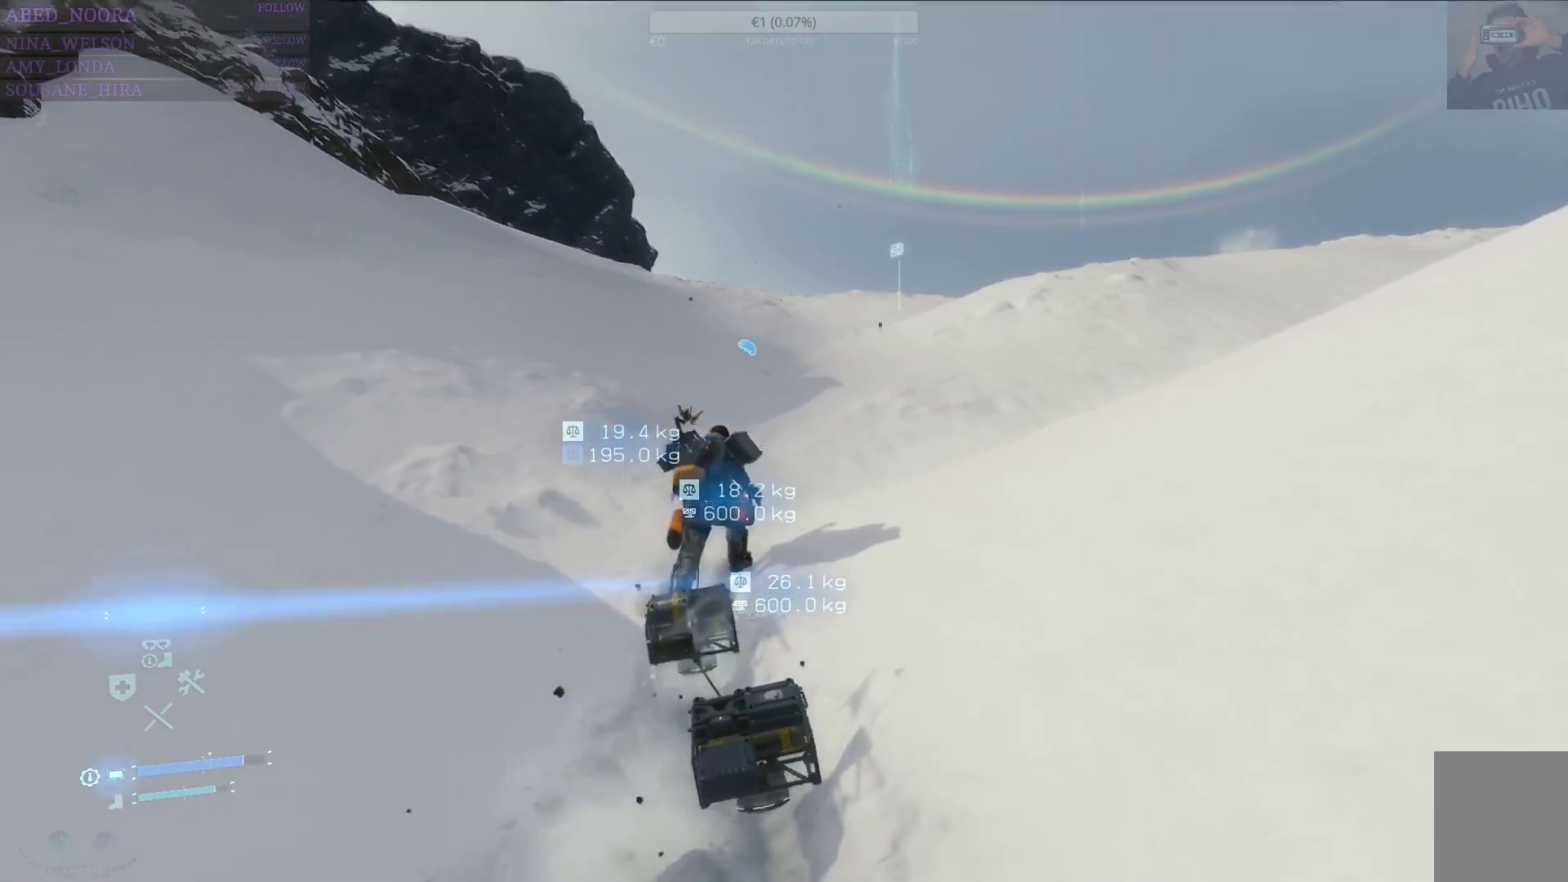
{"dt_ms": 500, "buttons": [], "left_stick": "up", "right_stick": "center", "events": []}
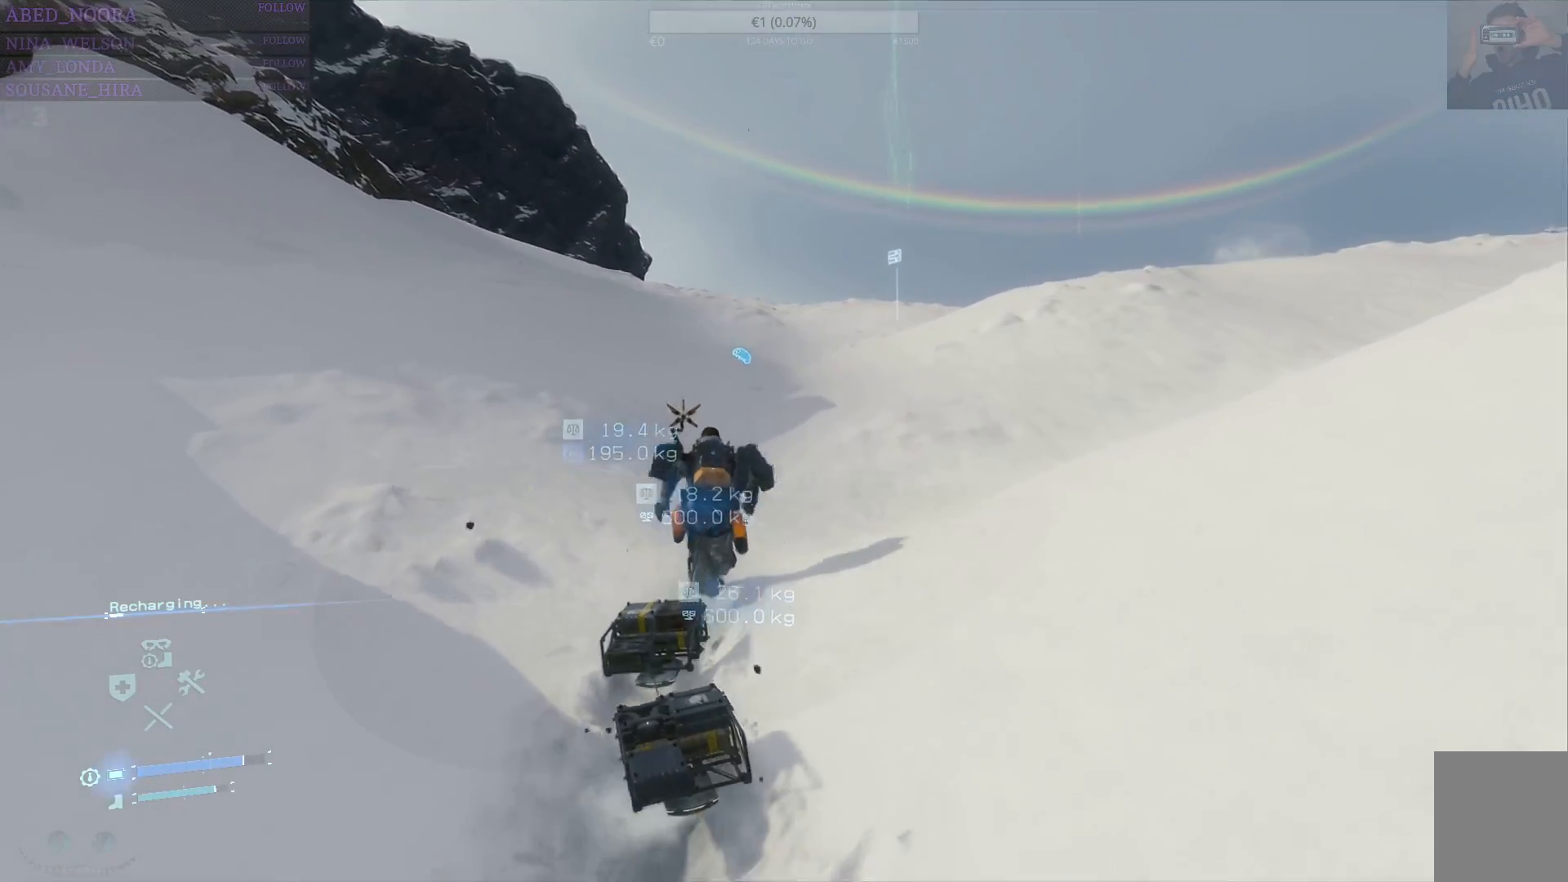
{"dt_ms": 500, "buttons": [], "left_stick": "up", "right_stick": "center", "events": []}
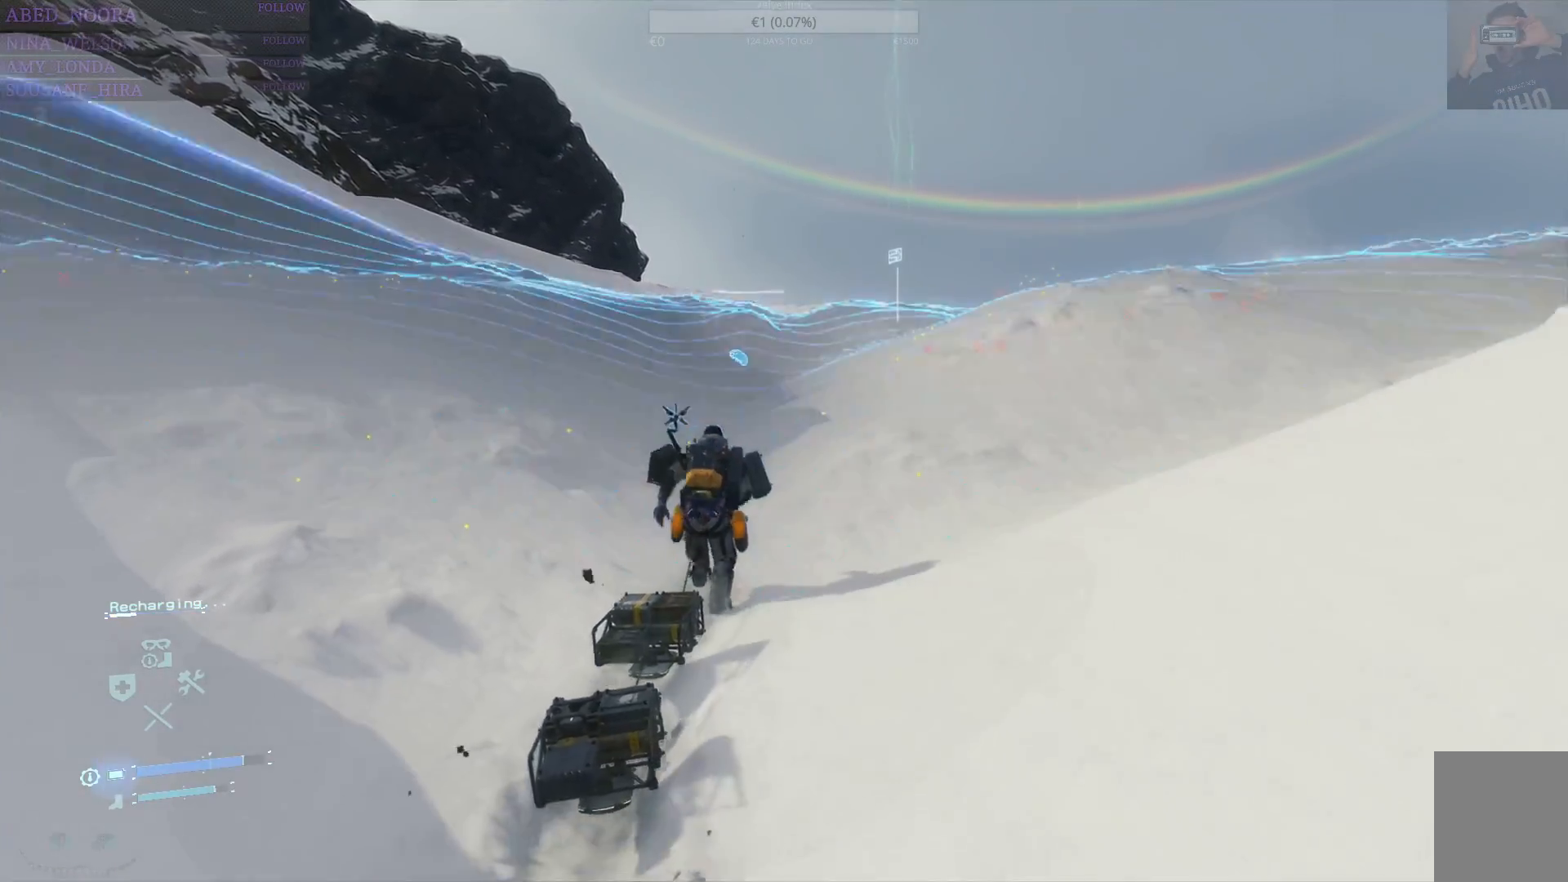
{"dt_ms": 500, "buttons": [], "left_stick": "up", "right_stick": "center"}
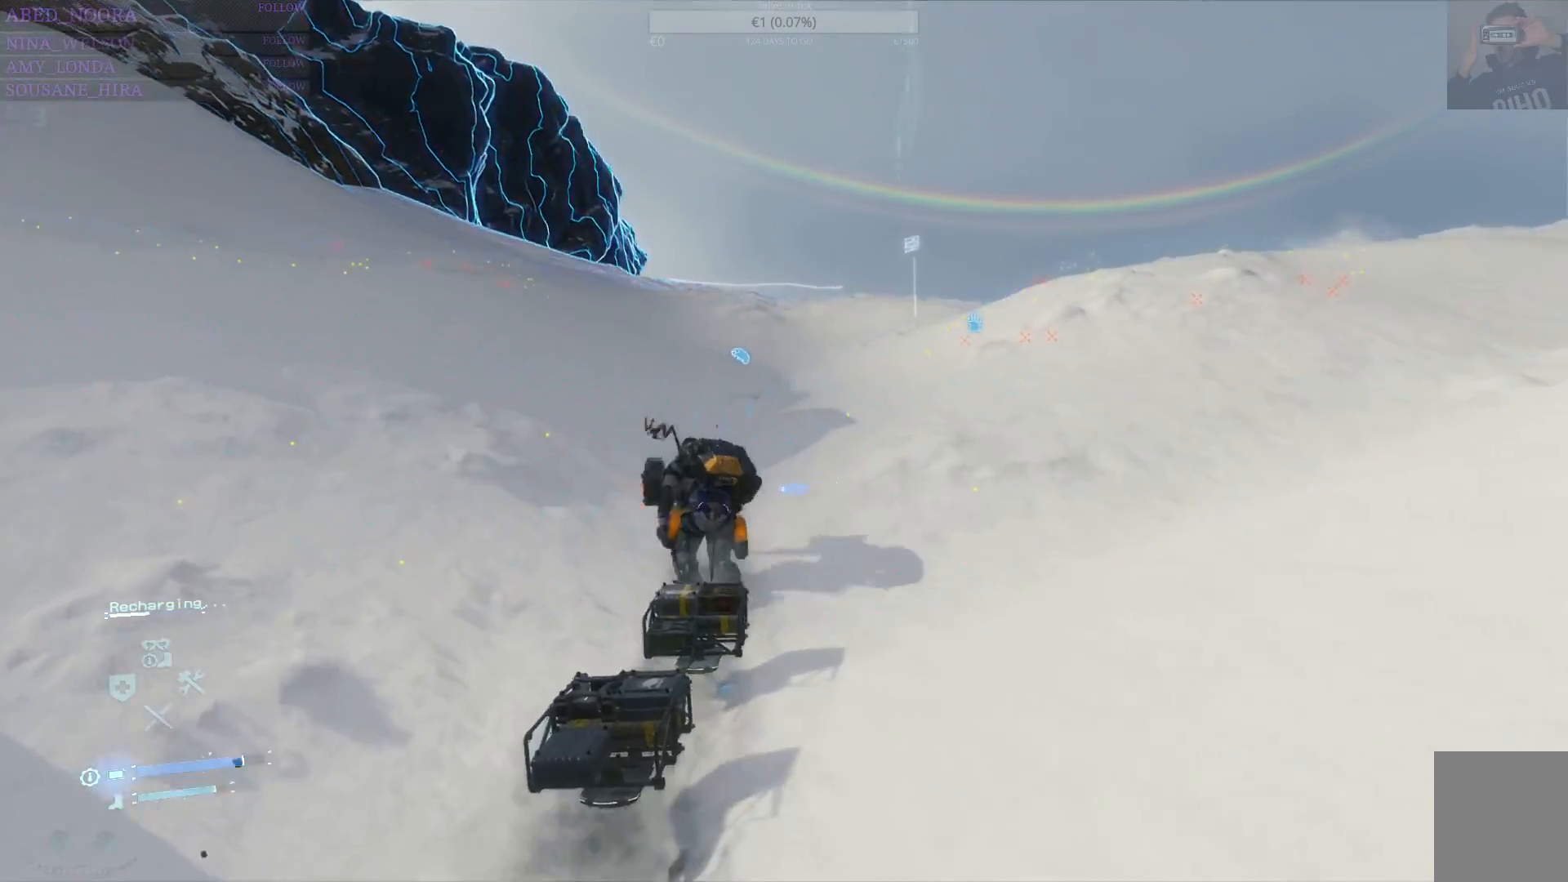
{"dt_ms": 1000, "buttons": [], "left_stick": "up", "right_stick": "down-left"}
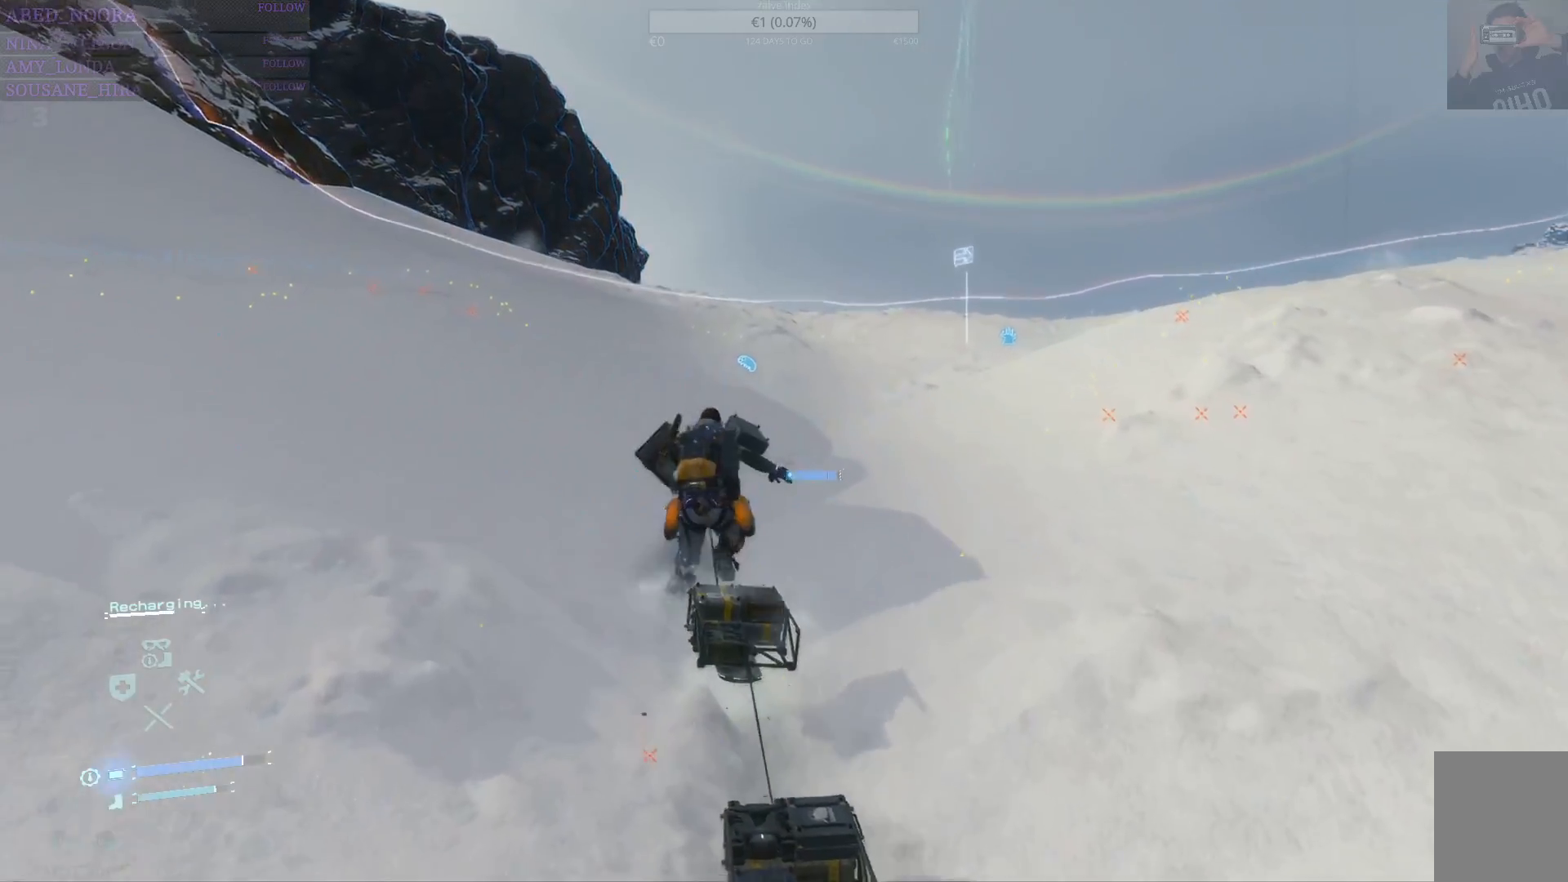
{"dt_ms": 500, "buttons": [], "left_stick": "up", "right_stick": "center", "events": [[150, "right_stick", "center"]]}
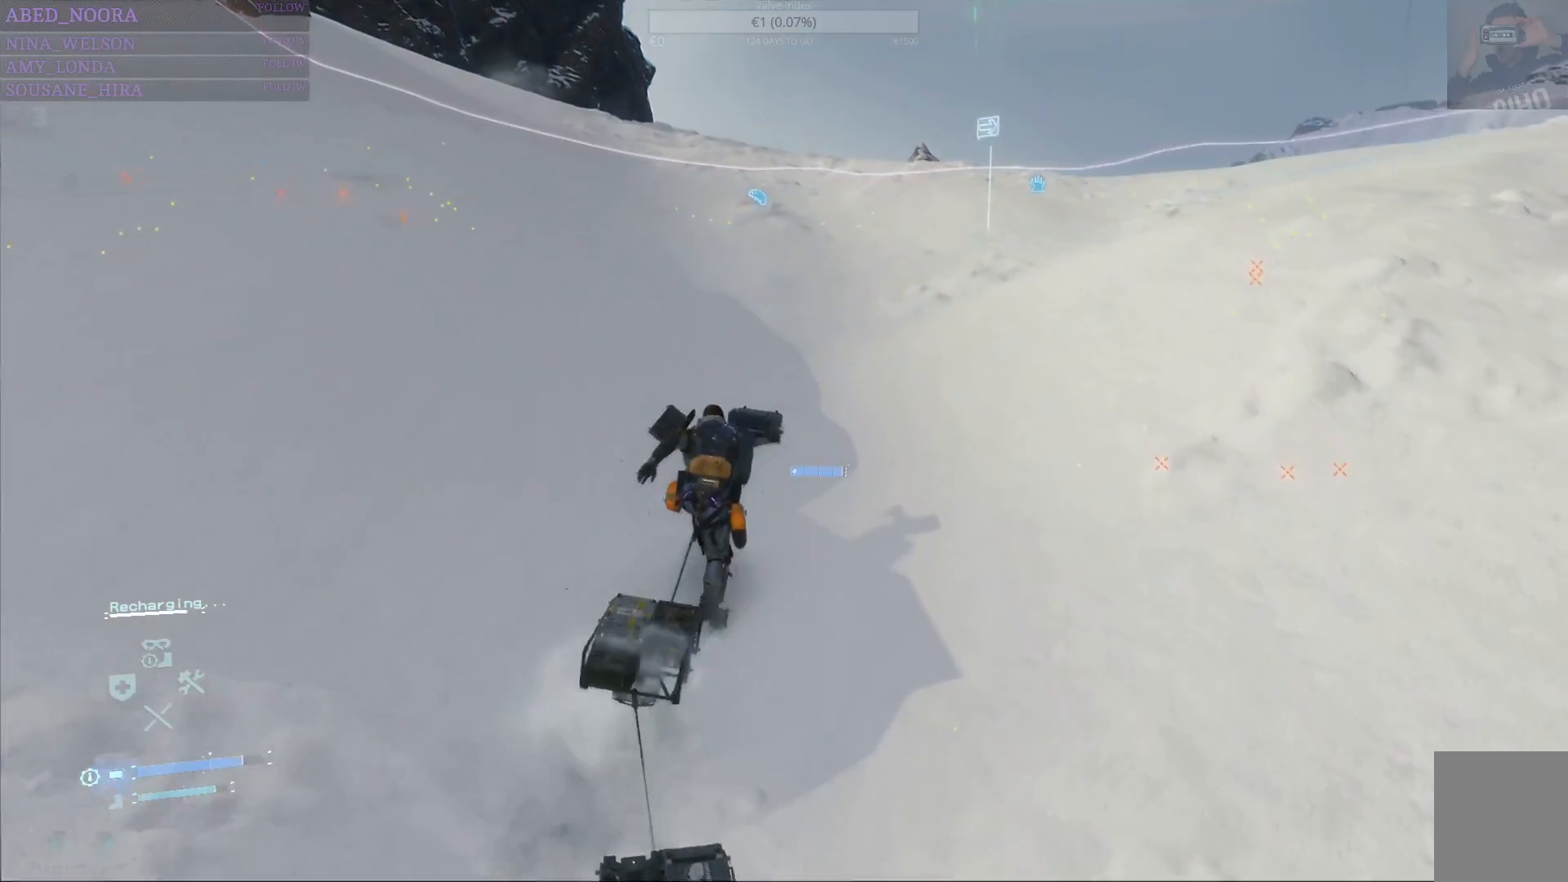
{"dt_ms": 500, "buttons": [], "left_stick": "up", "right_stick": "center", "events": []}
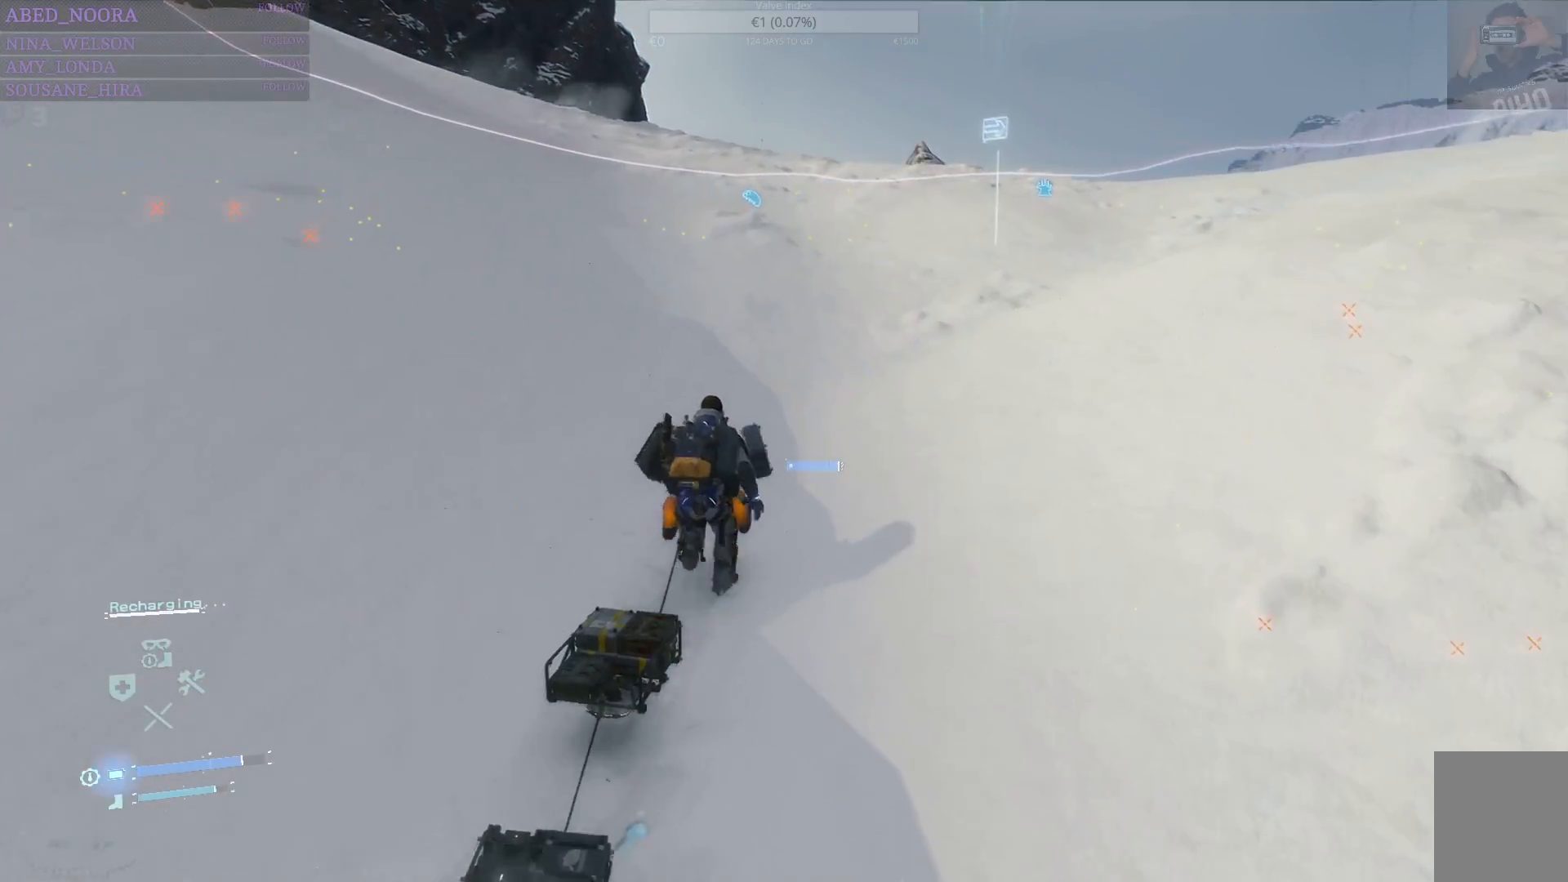
{"dt_ms": 500, "buttons": [], "left_stick": "up", "right_stick": "right", "events": [[67, "right_stick", "right"], [317, "right_stick", "center"], [450, "right_stick", "right"]]}
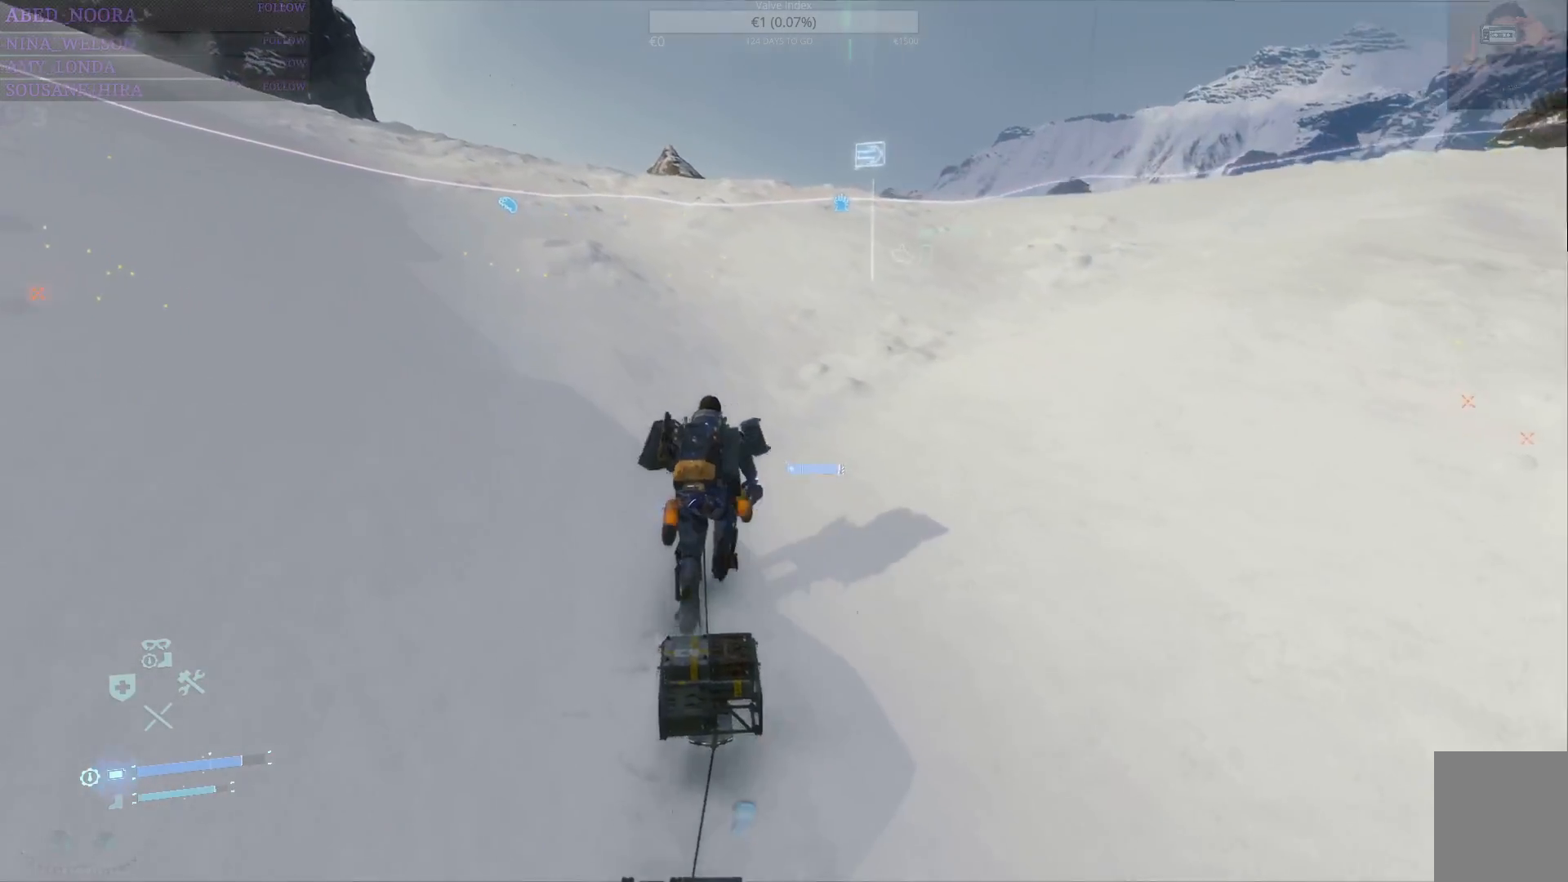
{"dt_ms": 500, "buttons": [], "left_stick": "up", "right_stick": "center", "events": [[167, "right_stick", "center"]]}